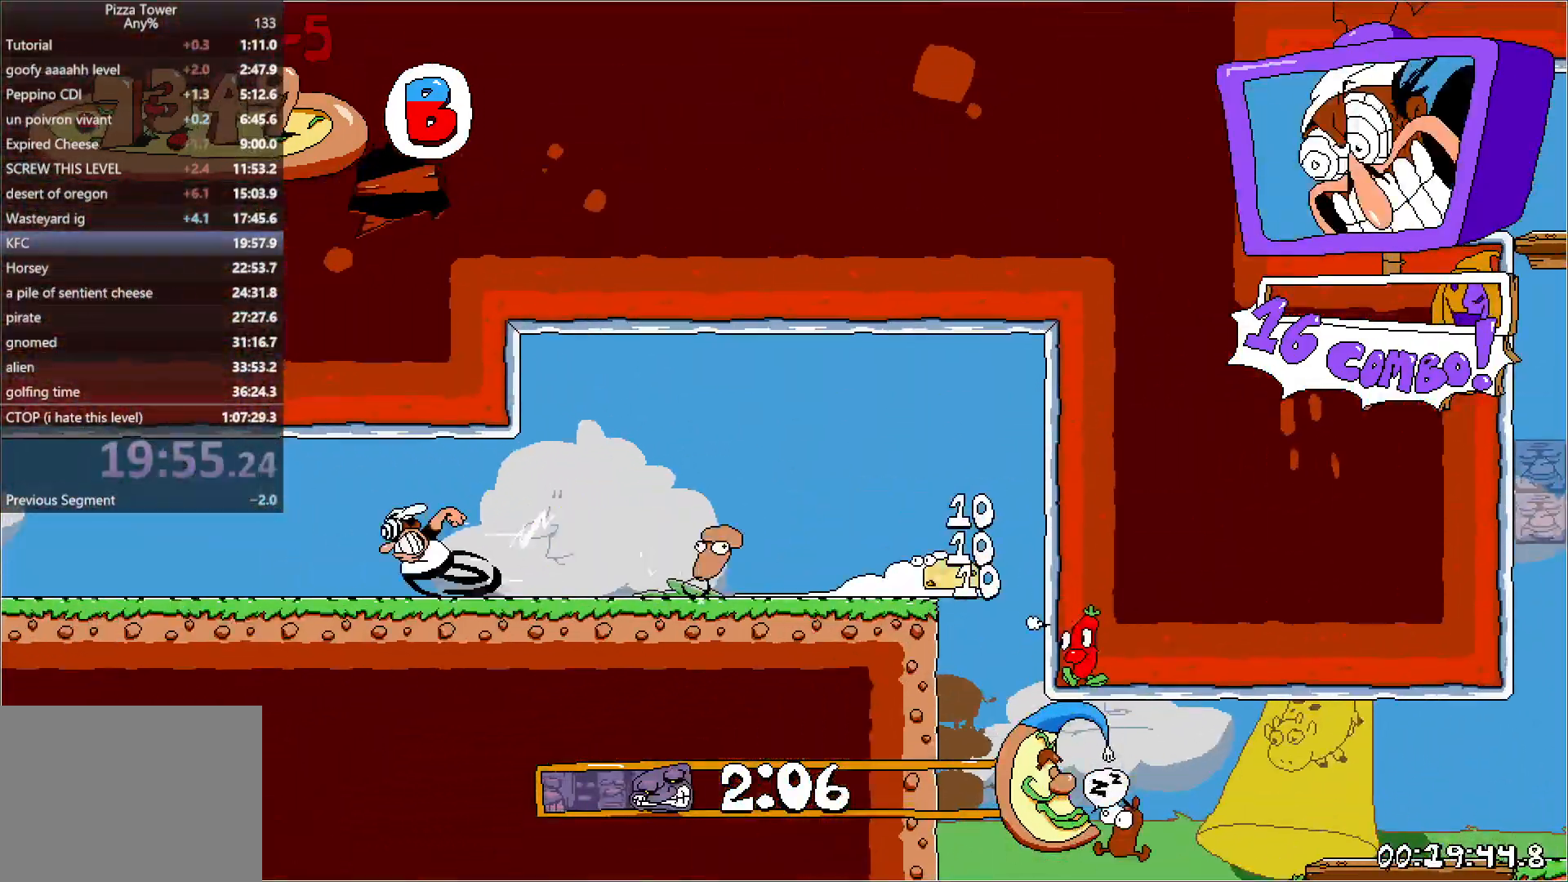
Gameplay with keyboard; each line is a JSON object with the keys held at the frame after it. "events" lists presses ("down") and releases ("up") of "down", "jump", "left", "punch", "right", "run" and "up" between this image and that frame as [ms after this image, input, new state], when the widget could be followed in between. No other keys are recorded. Mouse input is not recorded. Key names are as the overlay labels them; some are game actions (e.g. jump) rather than physical keys. Not read: other_keys.
{"keys": ["left", "run"], "events": []}
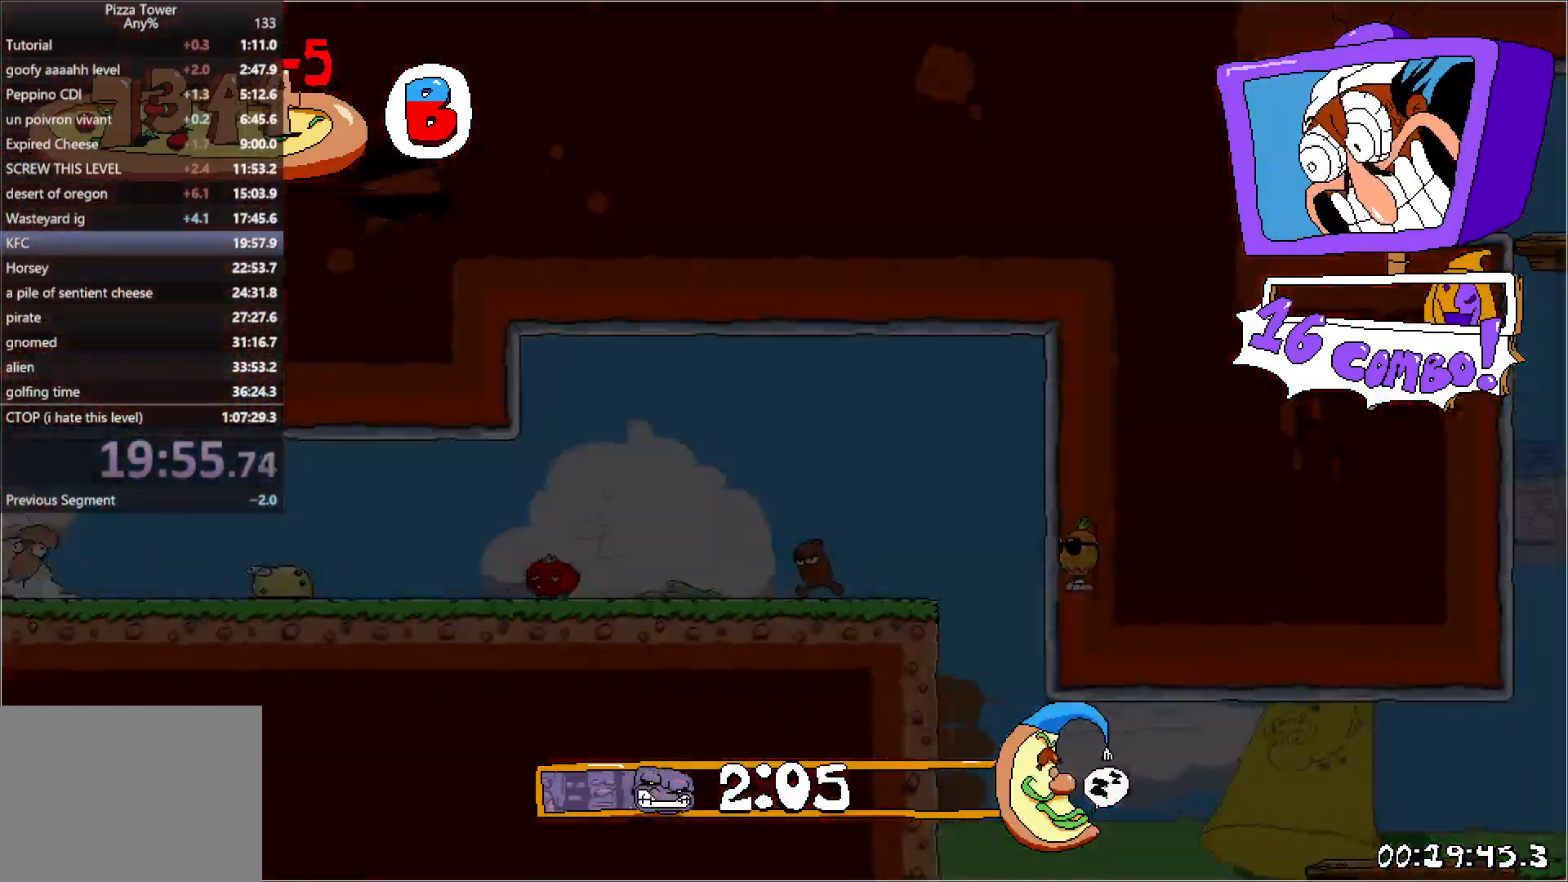
{"keys": ["left", "run"], "events": []}
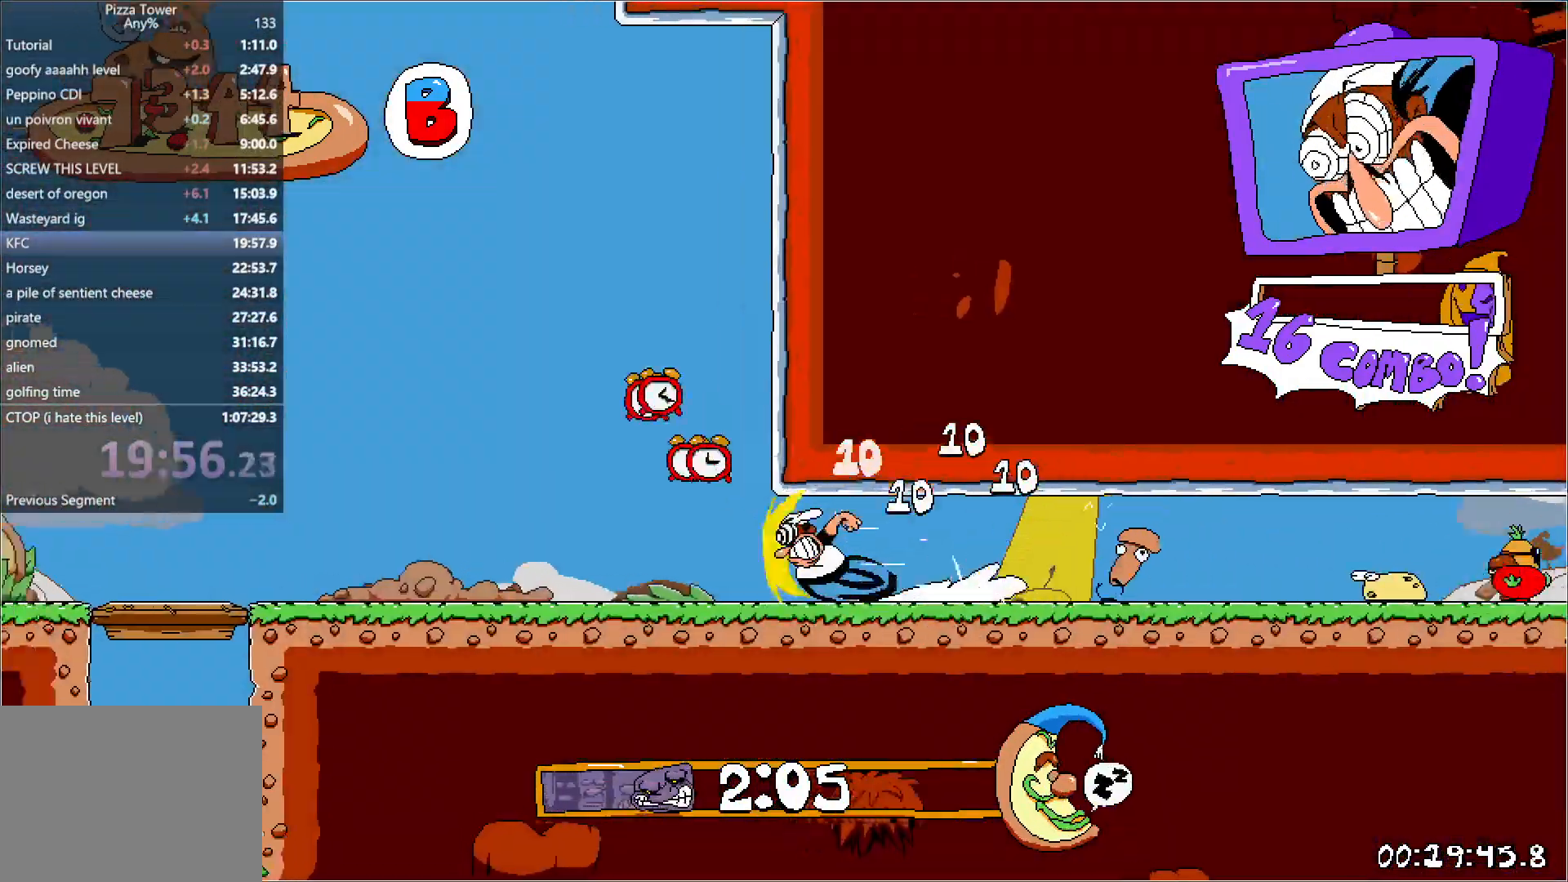
{"keys": ["left", "run"], "events": []}
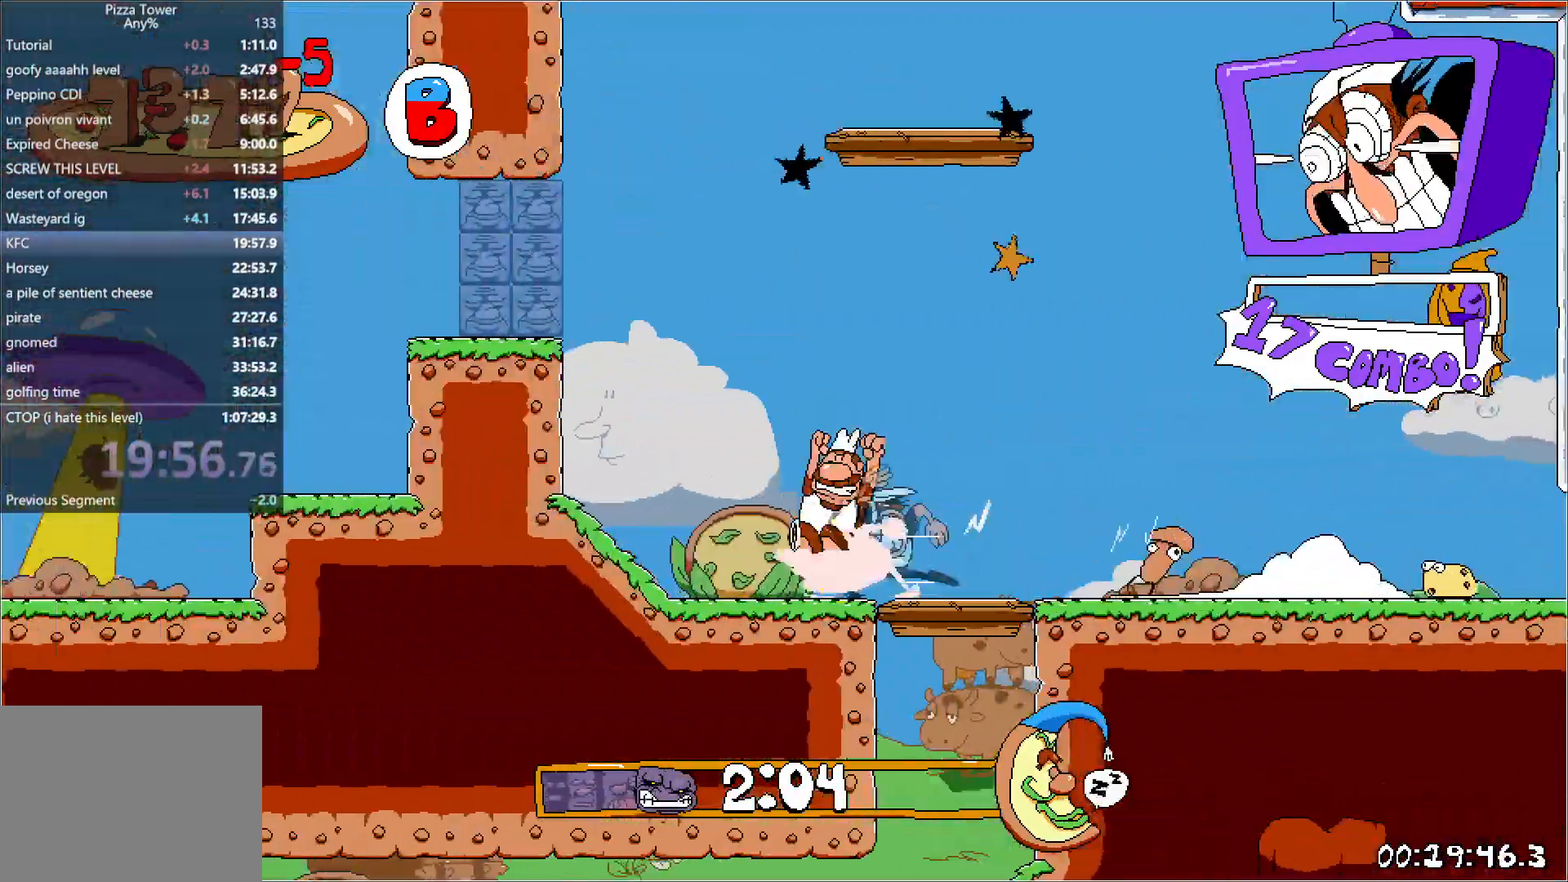
{"keys": ["down", "left", "run"], "events": [[50, "jump", "down"], [217, "jump", "up"], [433, "down", "down"]]}
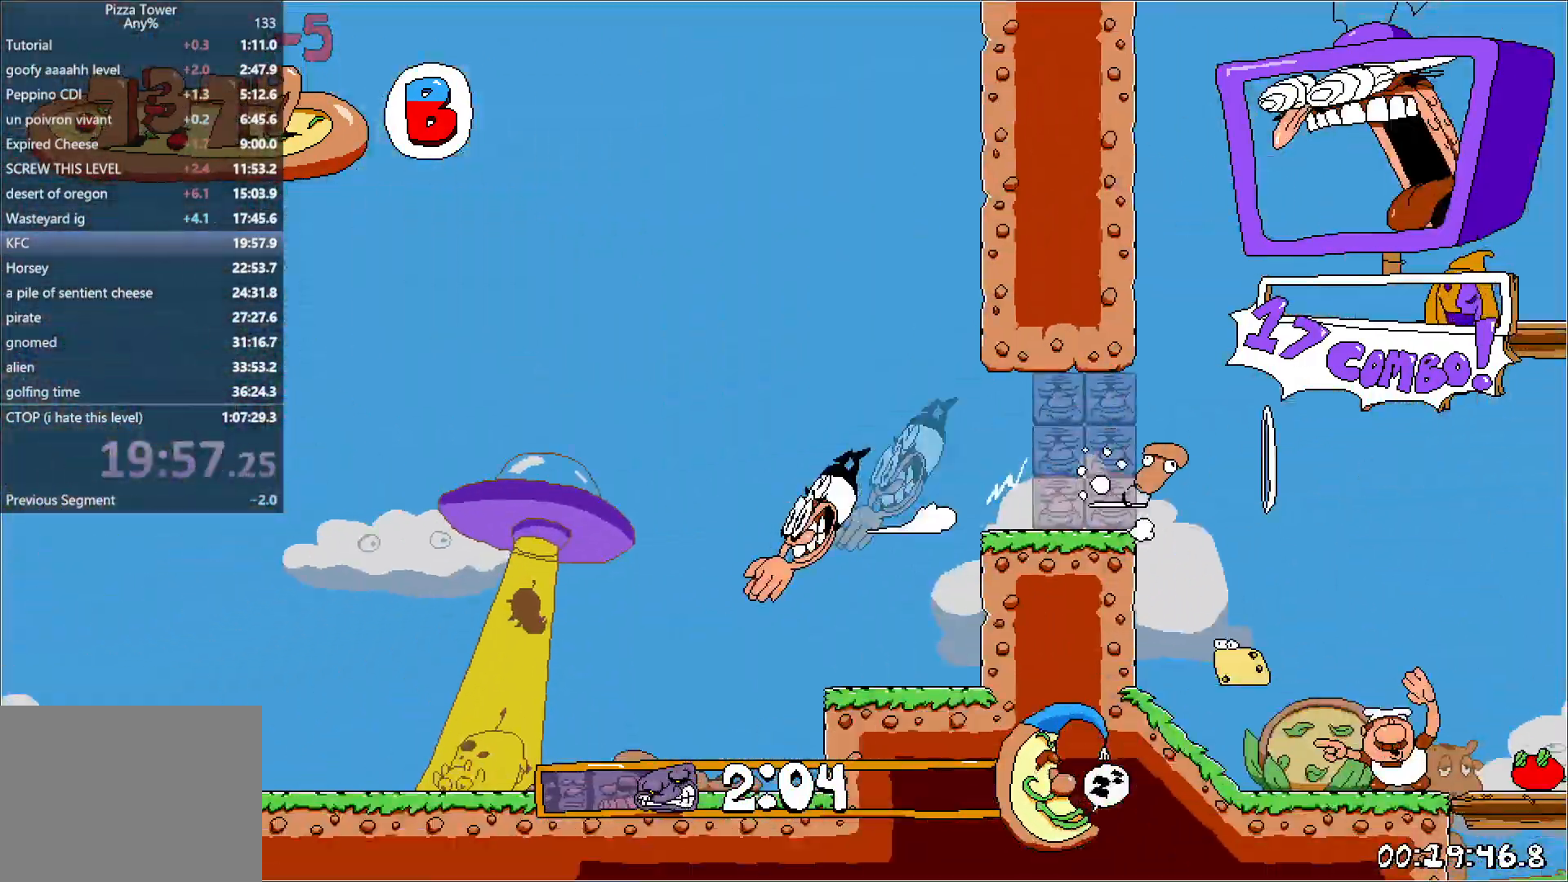
{"keys": ["left", "run"], "events": [[50, "down", "up"]]}
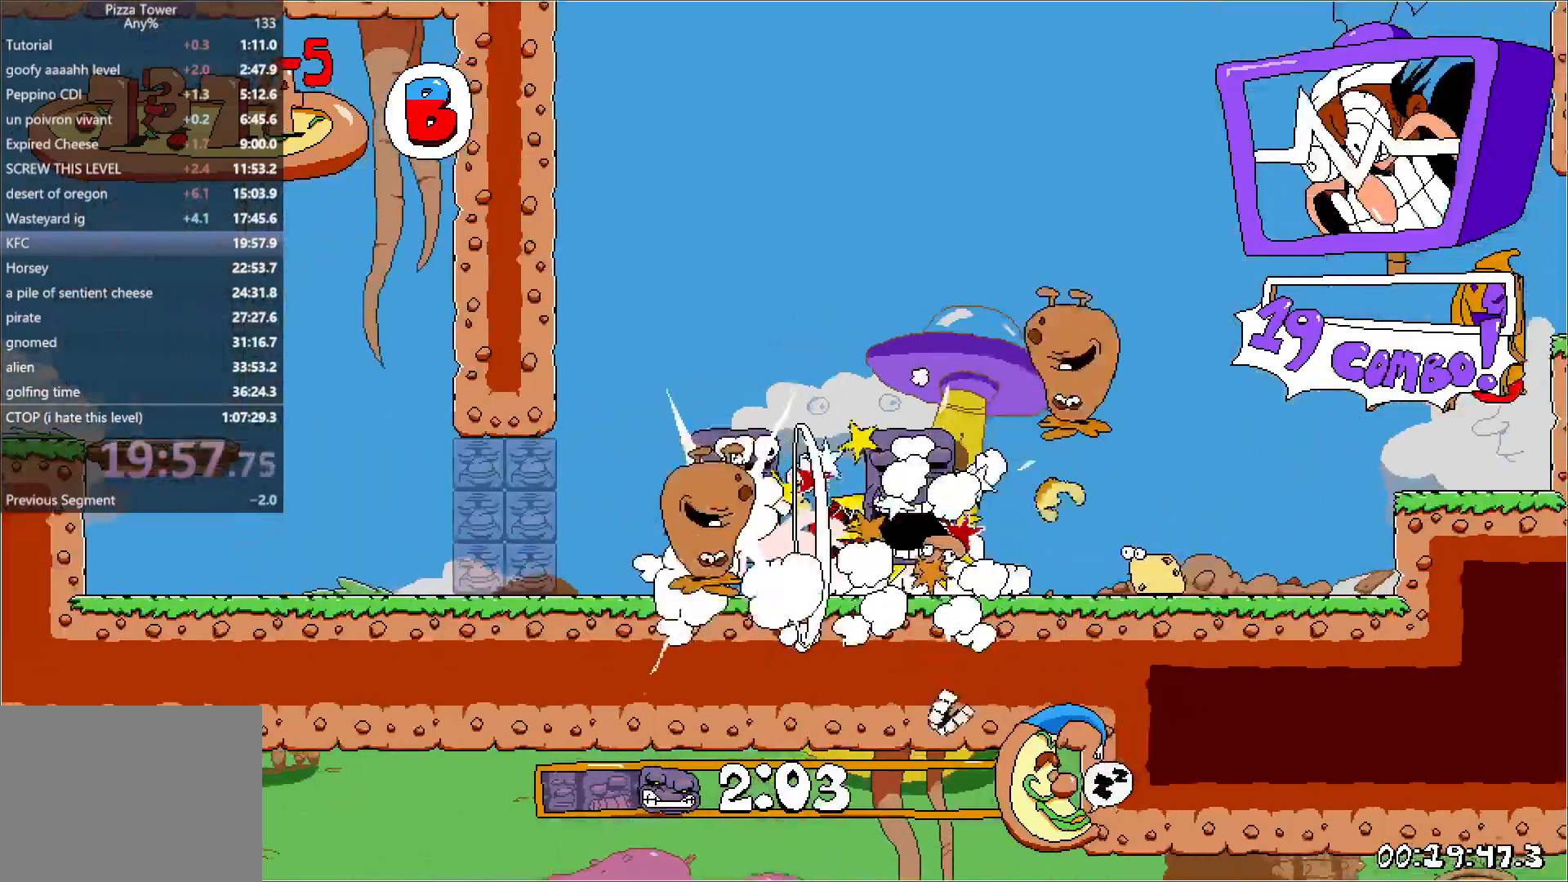
{"keys": ["left", "run"], "events": [[200, "jump", "down"], [450, "jump", "up"]]}
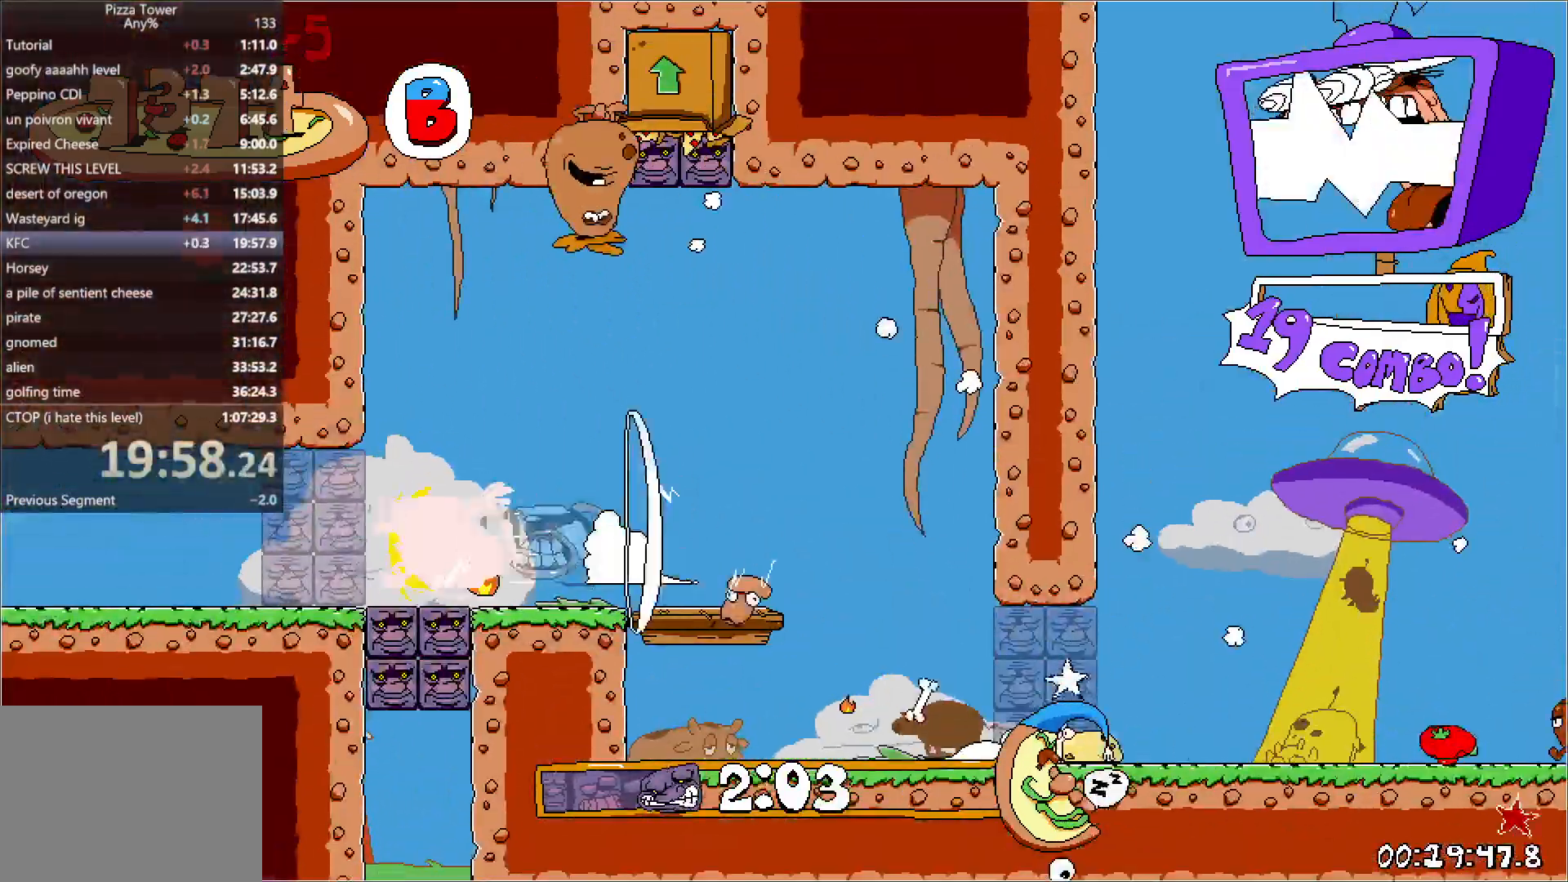
{"keys": ["left", "run"], "events": []}
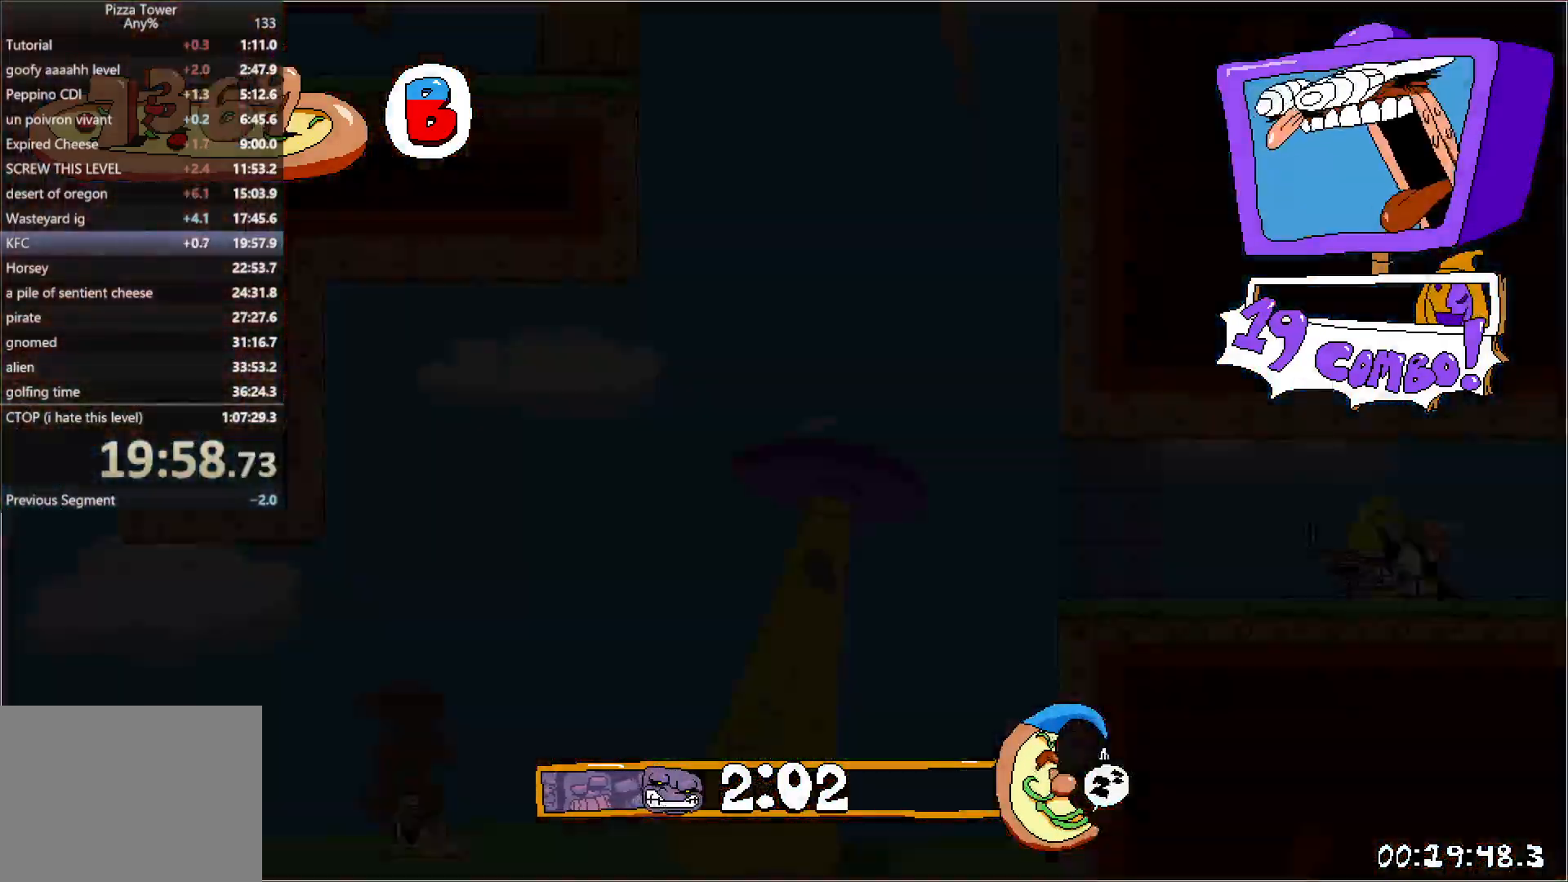
{"keys": ["left", "run"], "events": [[100, "down", "down"], [233, "down", "up"]]}
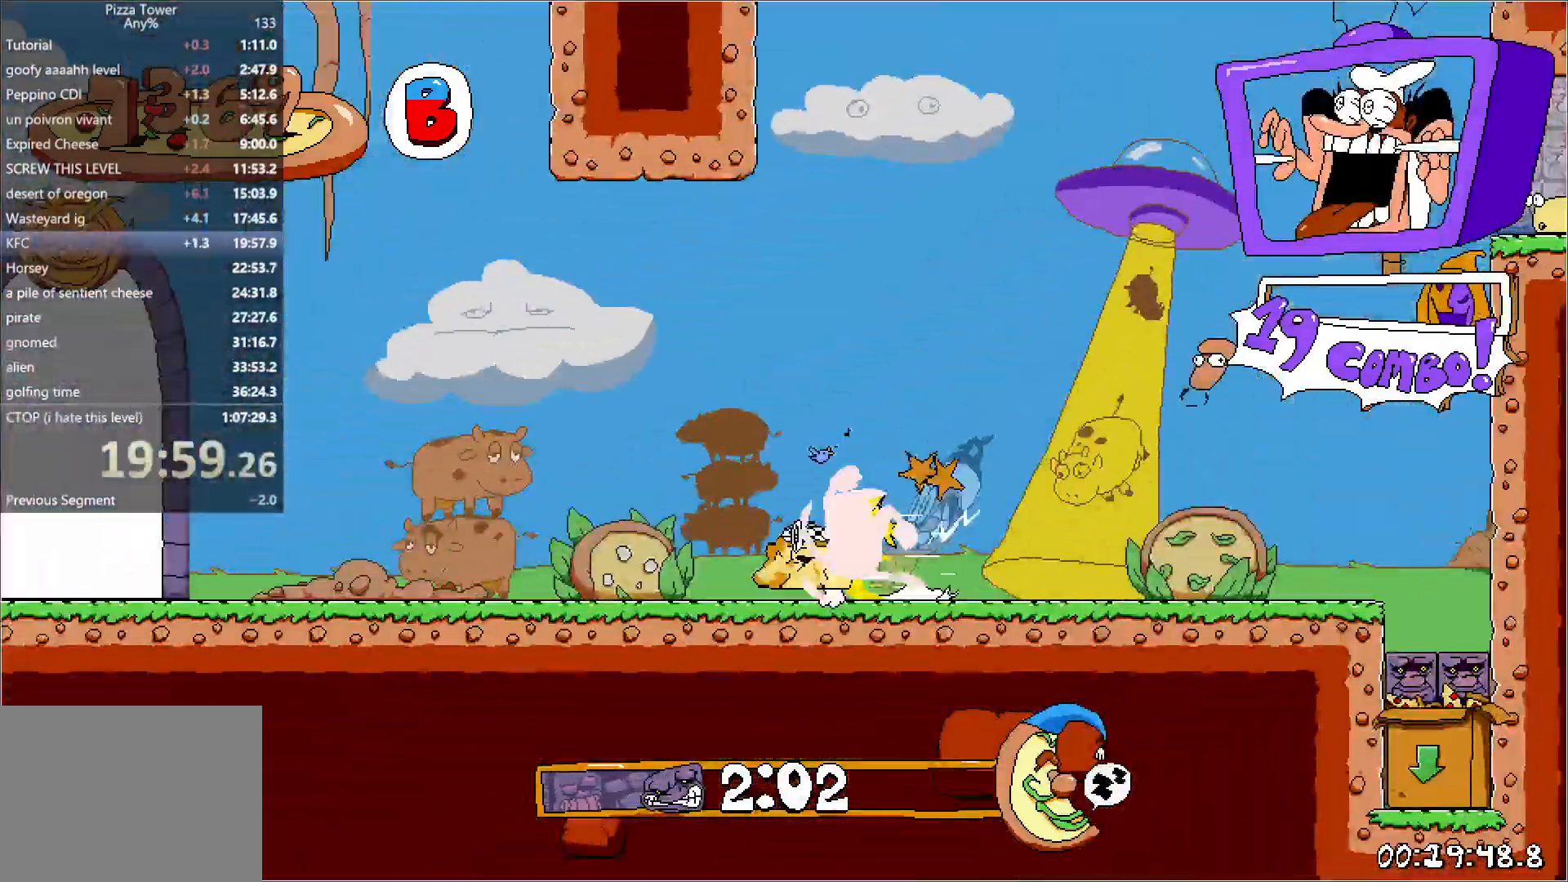
{"keys": ["run"], "events": [[483, "left", "up"]]}
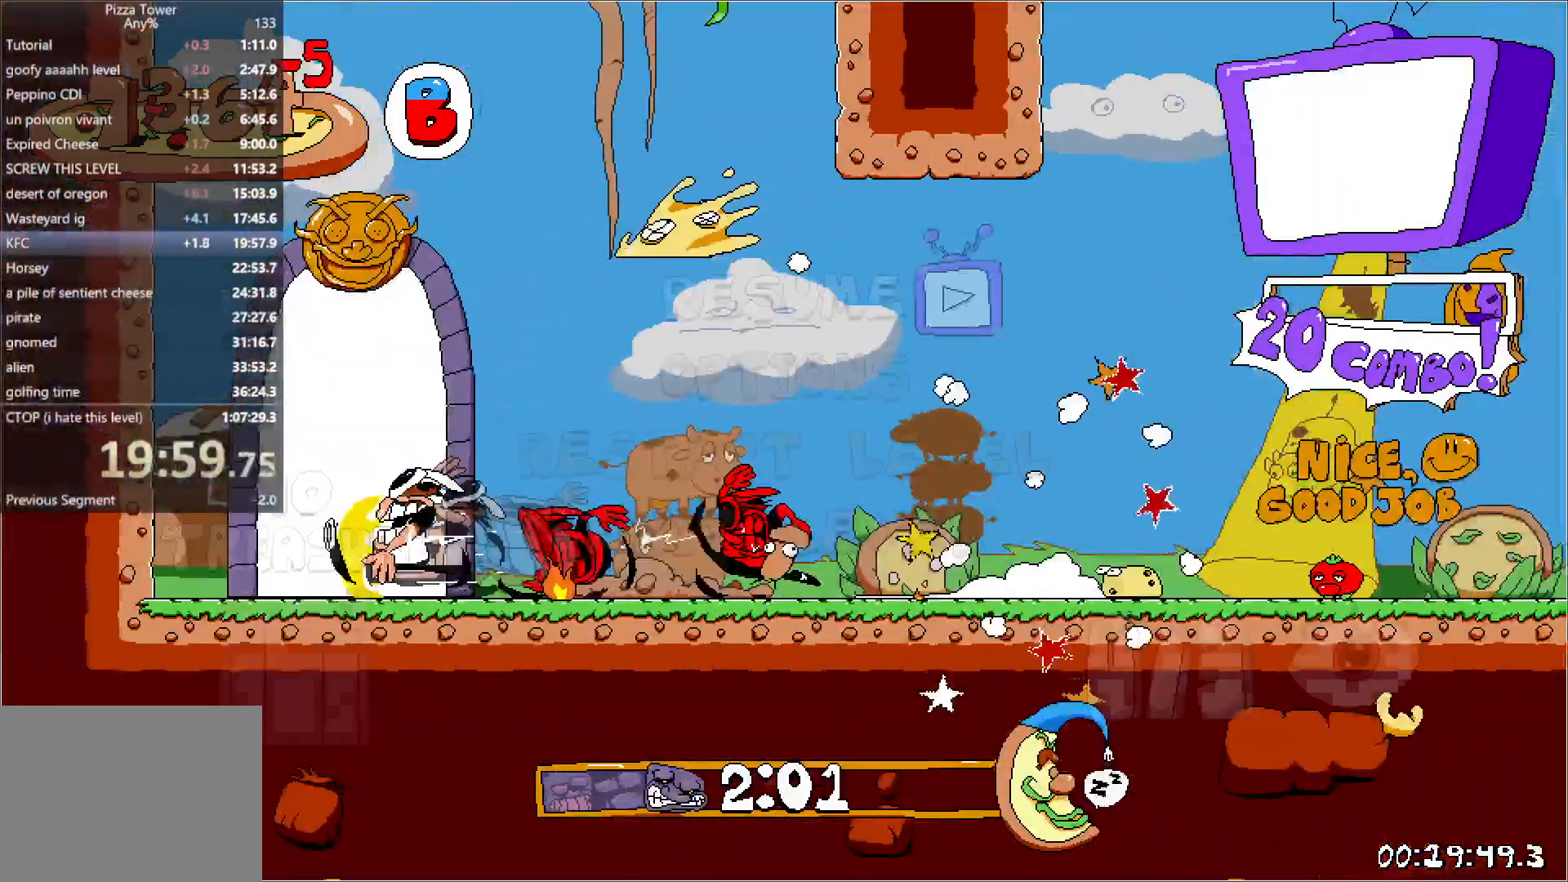
{"keys": ["run", "up"], "events": [[33, "down", "down"], [83, "down", "up"], [167, "down", "down"], [217, "down", "up"], [283, "down", "down"], [350, "down", "up"], [367, "jump", "down"], [433, "jump", "up"], [450, "up", "down"]]}
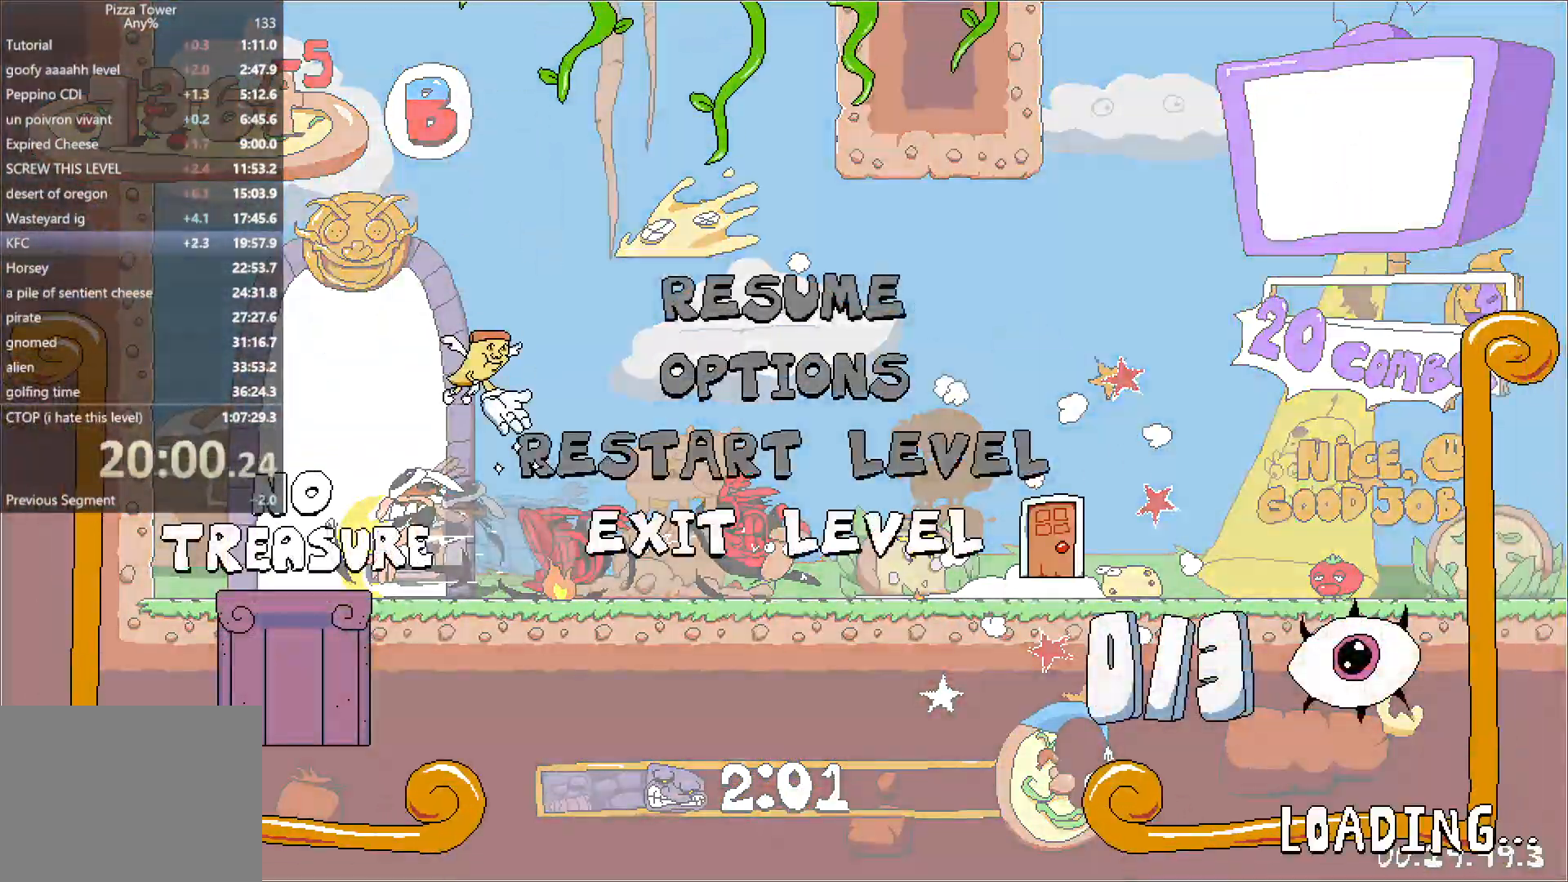
{"keys": ["run", "up"], "events": []}
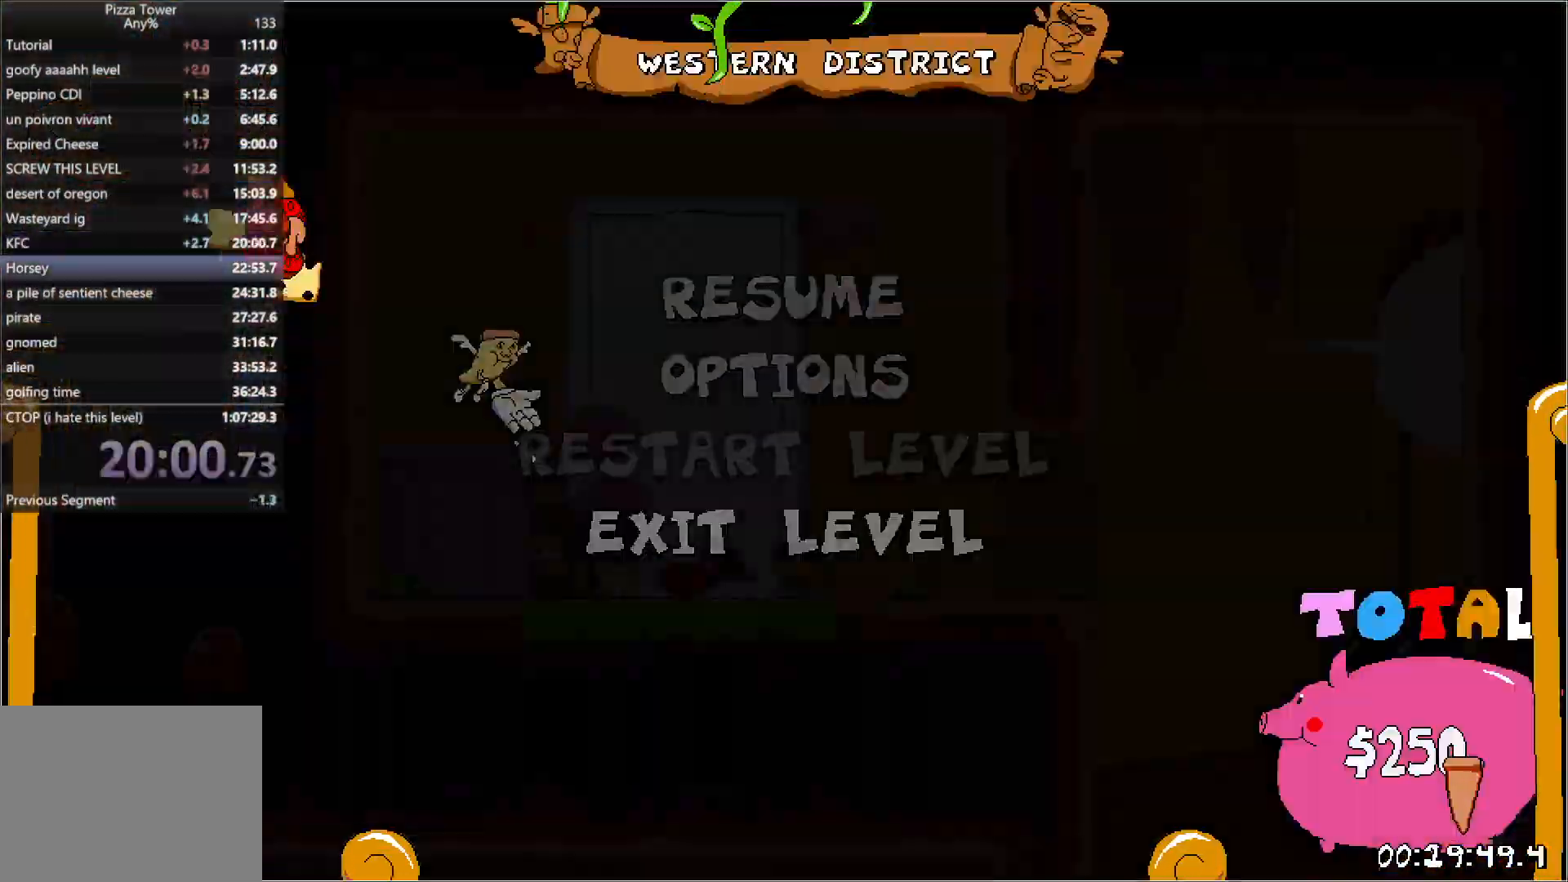
{"keys": ["right", "run", "up"], "events": [[483, "right", "down"]]}
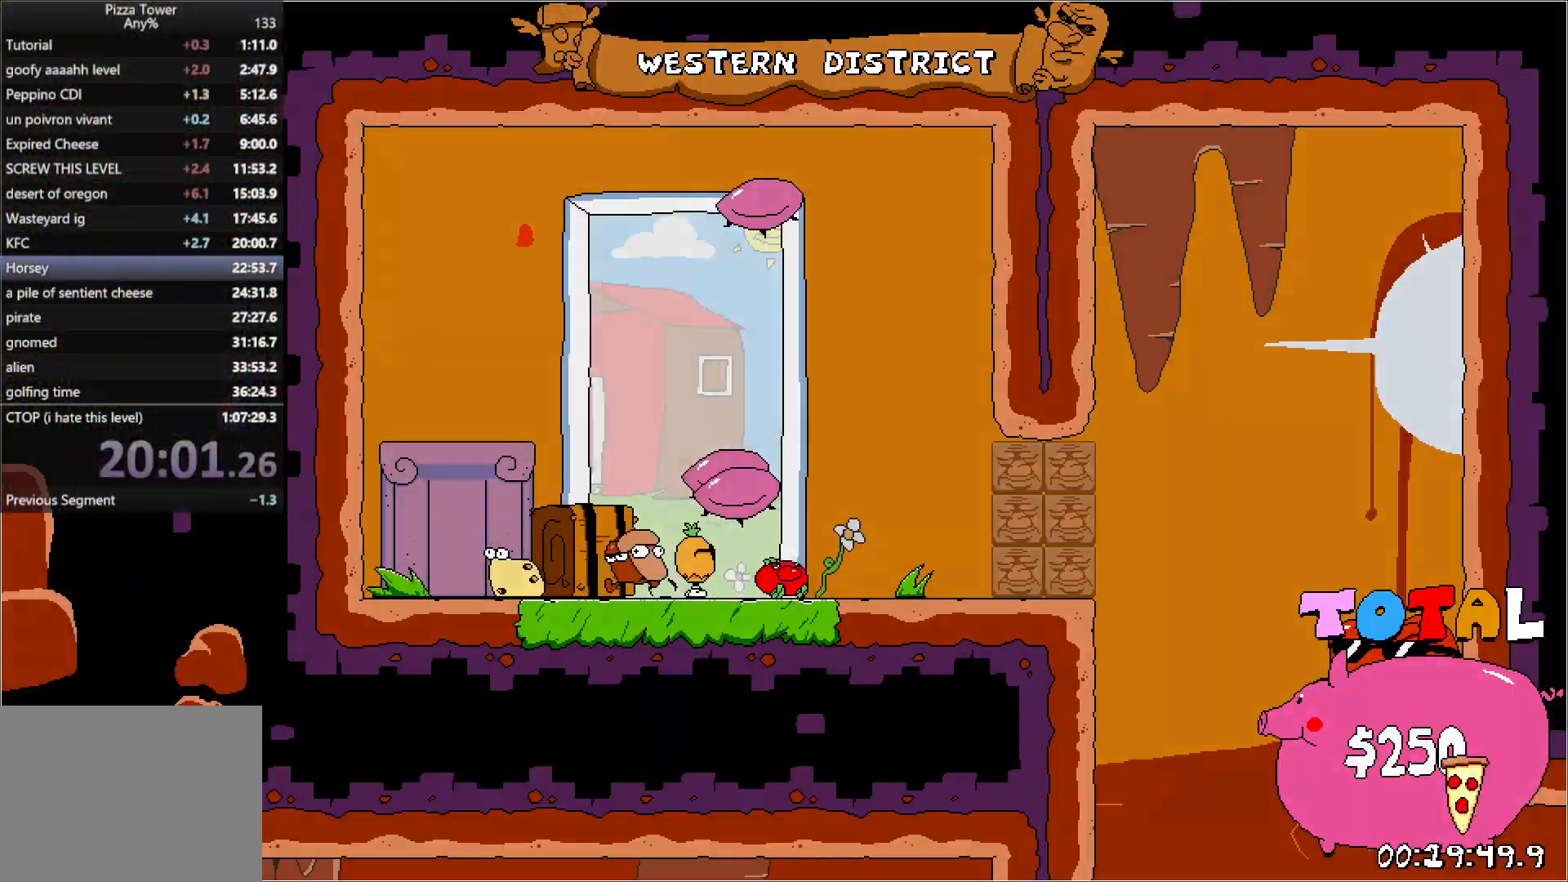
{"keys": ["right", "run"], "events": [[67, "up", "up"]]}
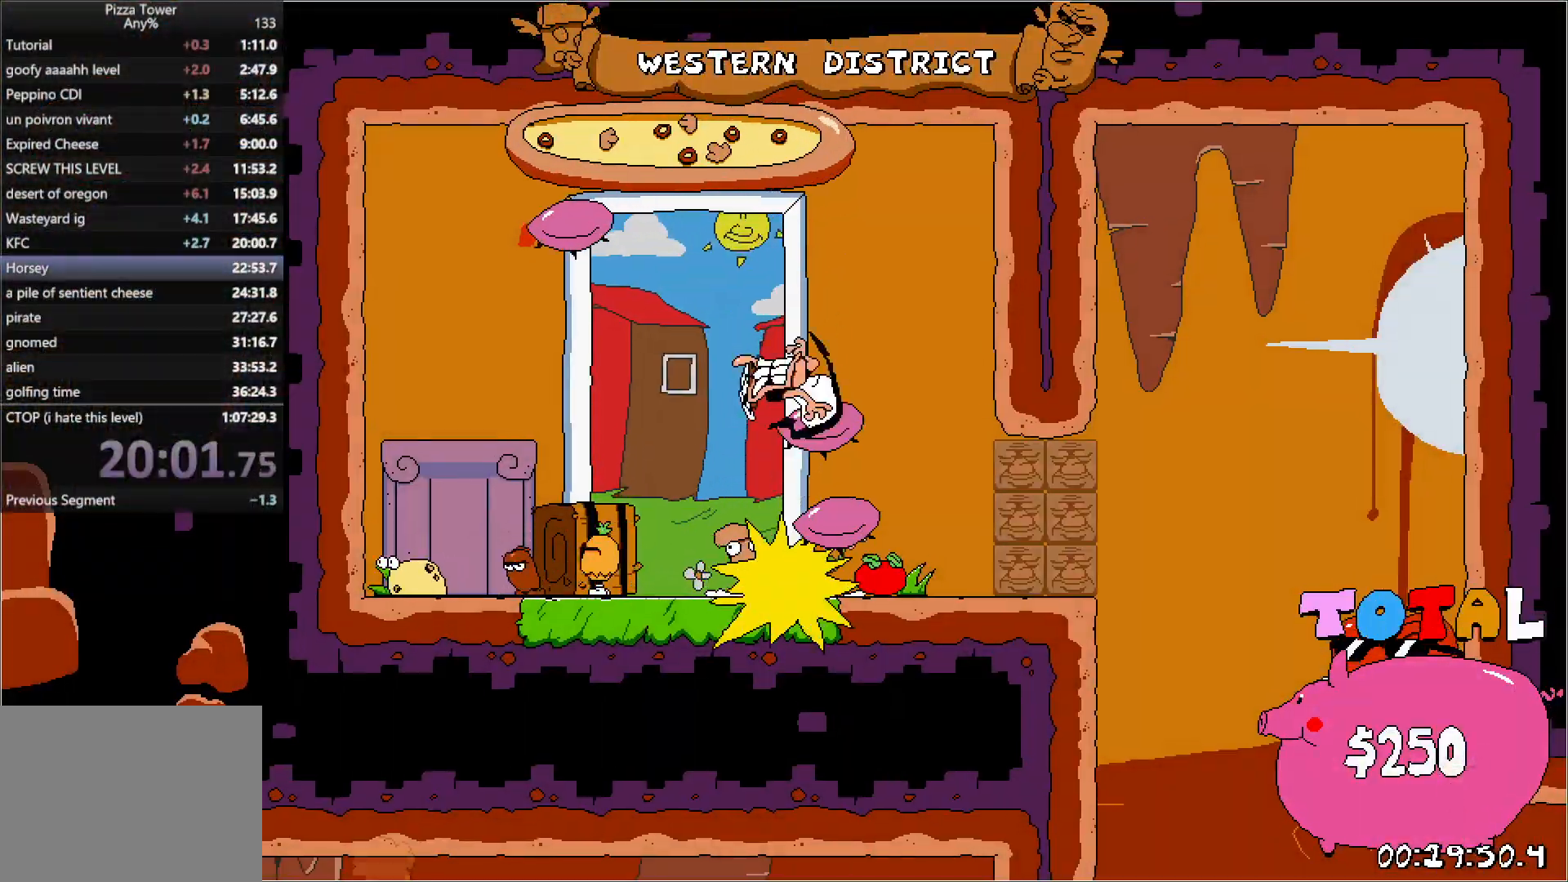
{"keys": ["right", "run"], "events": []}
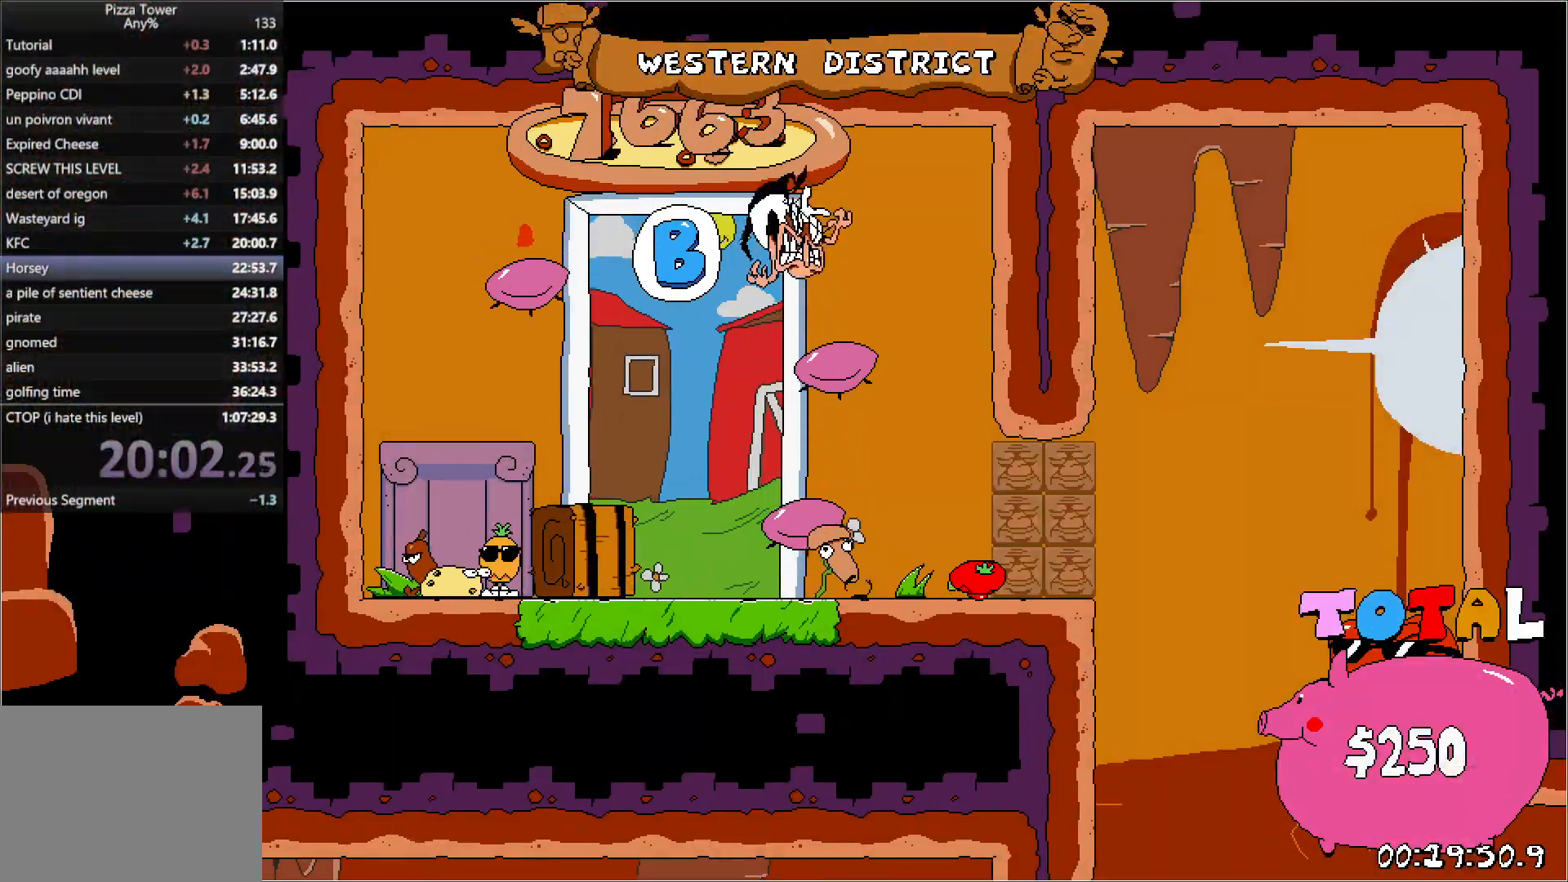
{"keys": ["right", "run"], "events": []}
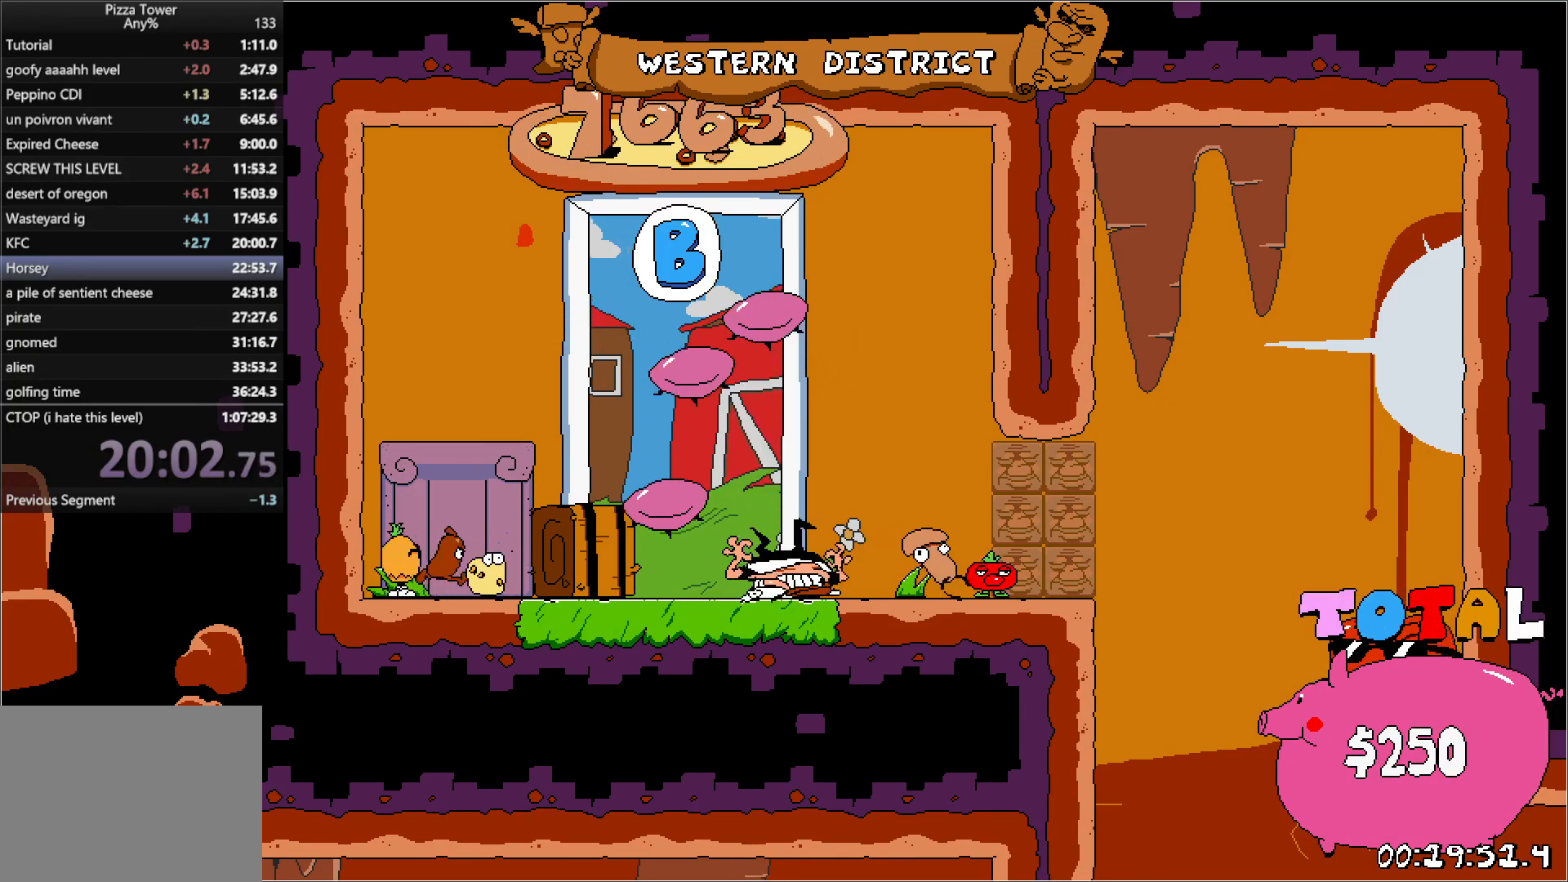
{"keys": ["right", "run"], "events": []}
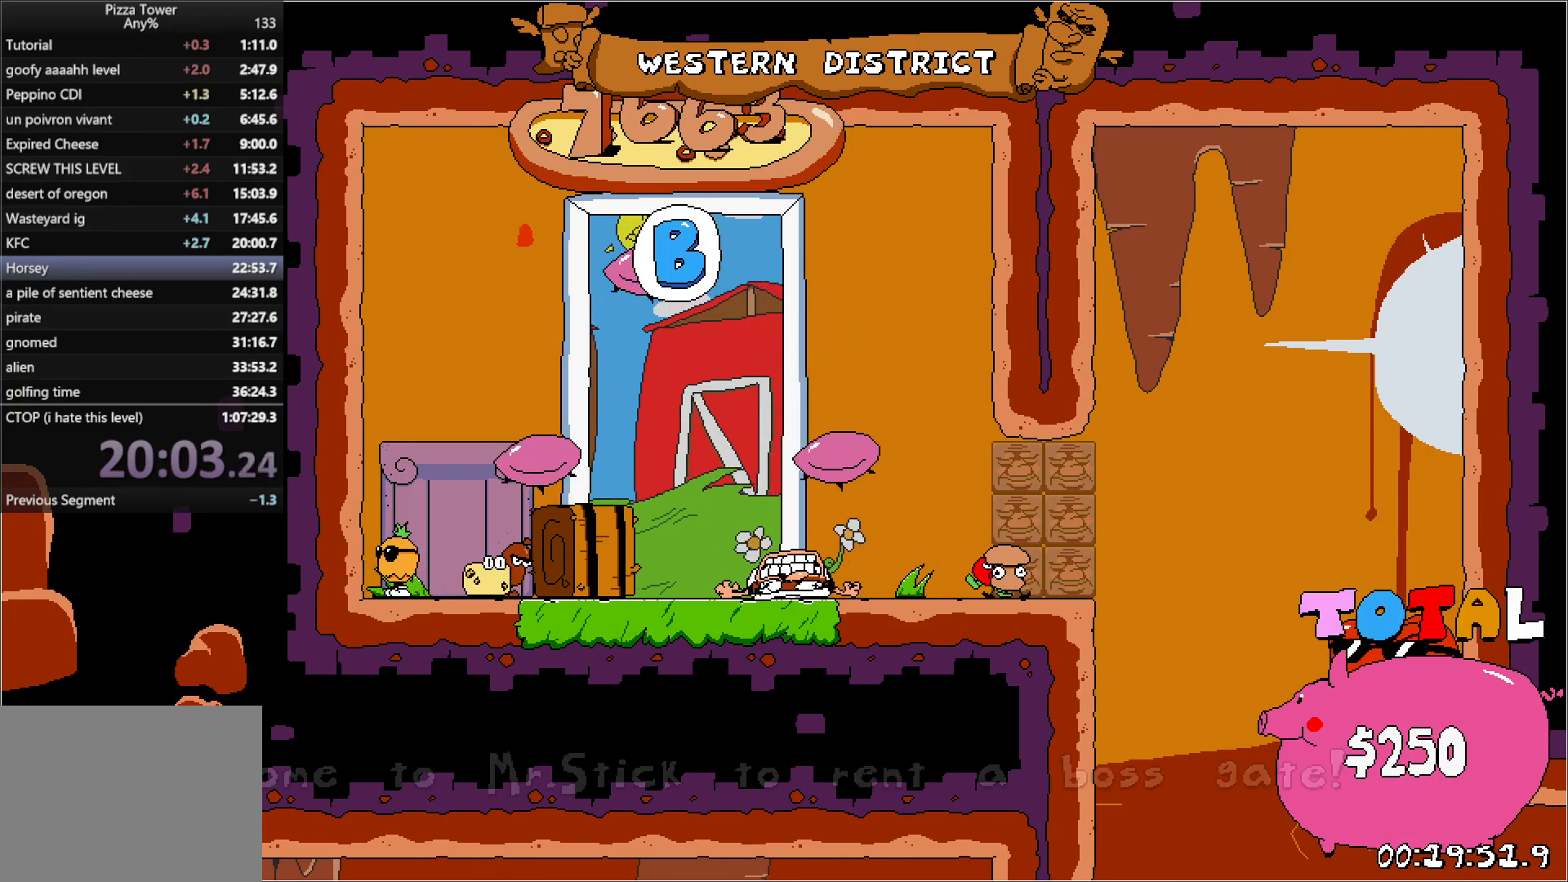
{"keys": ["down", "punch", "right", "run"], "events": [[50, "punch", "down"], [67, "down", "down"]]}
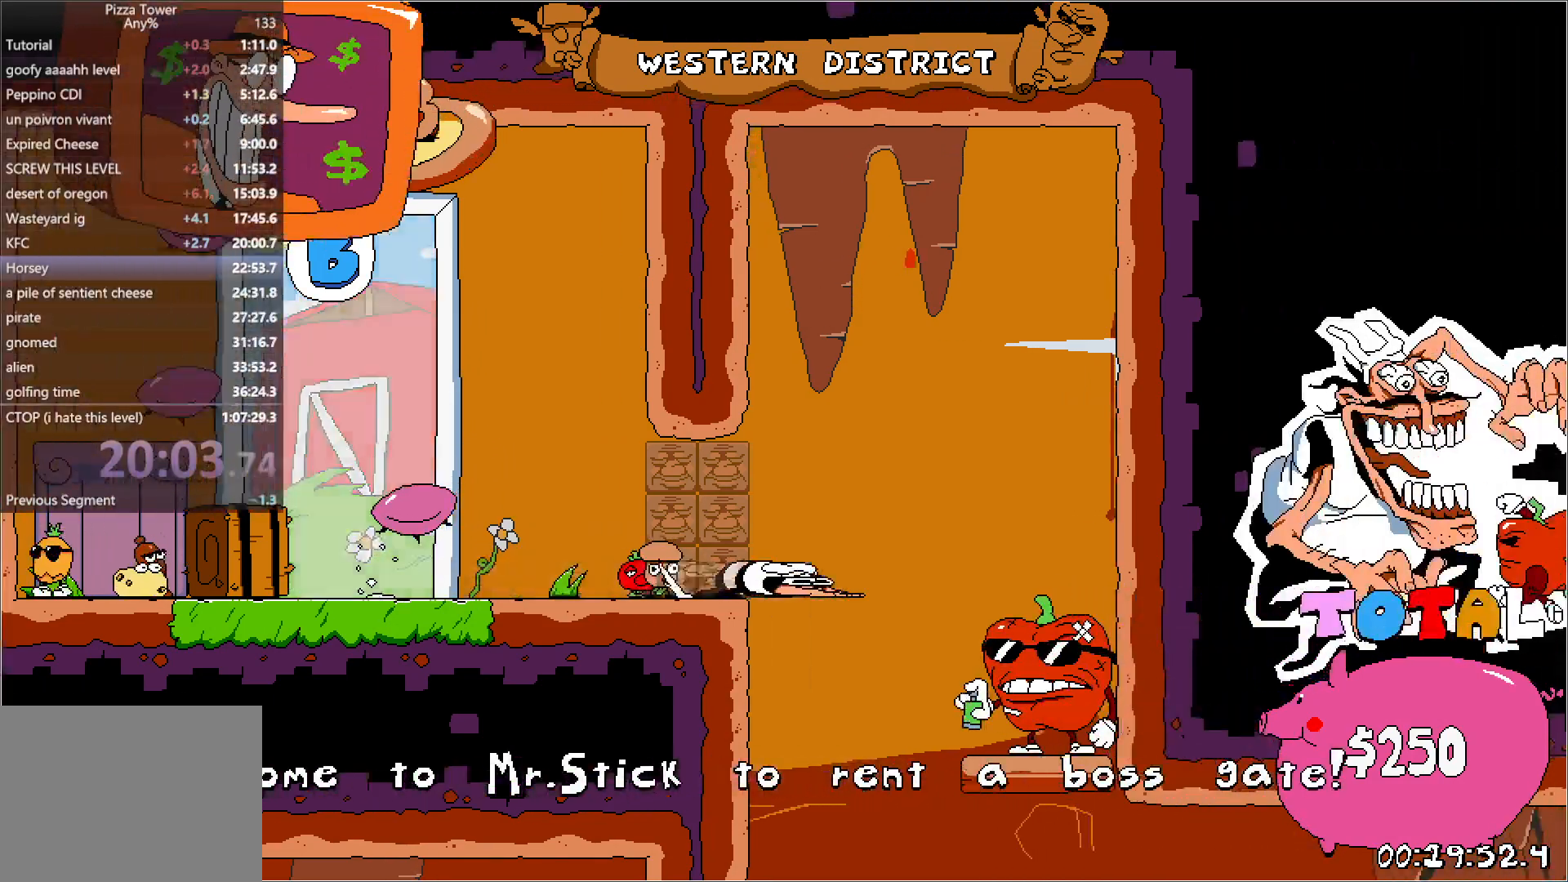
{"keys": ["left"], "events": [[217, "punch", "up"], [300, "down", "up"], [417, "run", "up"], [450, "left", "down"], [450, "right", "up"]]}
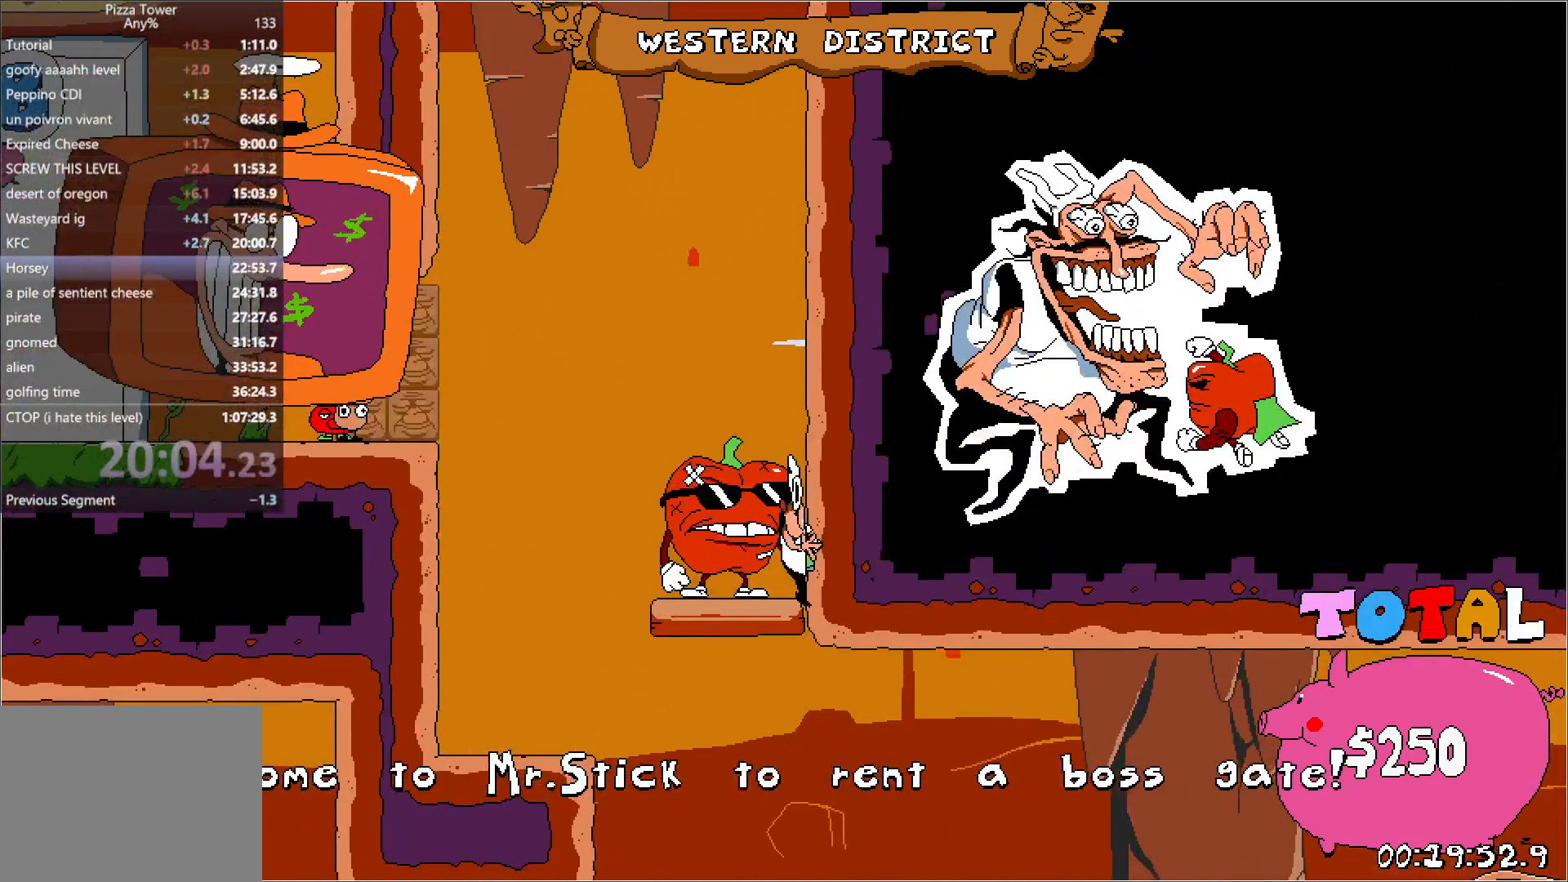
{"keys": ["left", "right"], "events": [[483, "right", "down"]]}
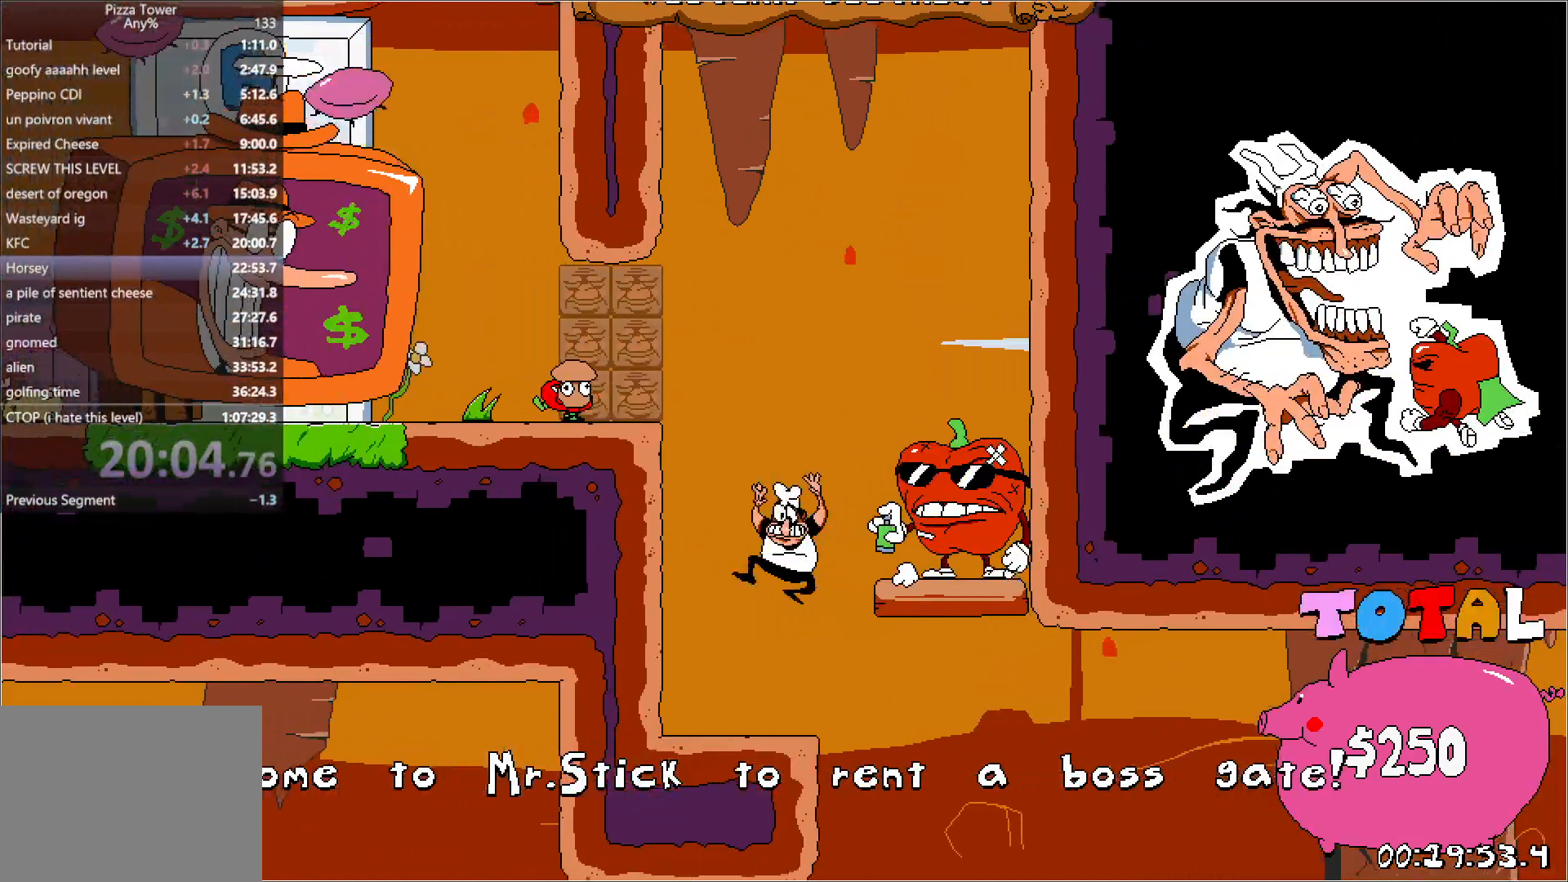
{"keys": ["right", "run"], "events": [[17, "left", "up"], [33, "right", "up"], [83, "right", "down"], [100, "run", "down"], [117, "punch", "down"], [317, "punch", "up"]]}
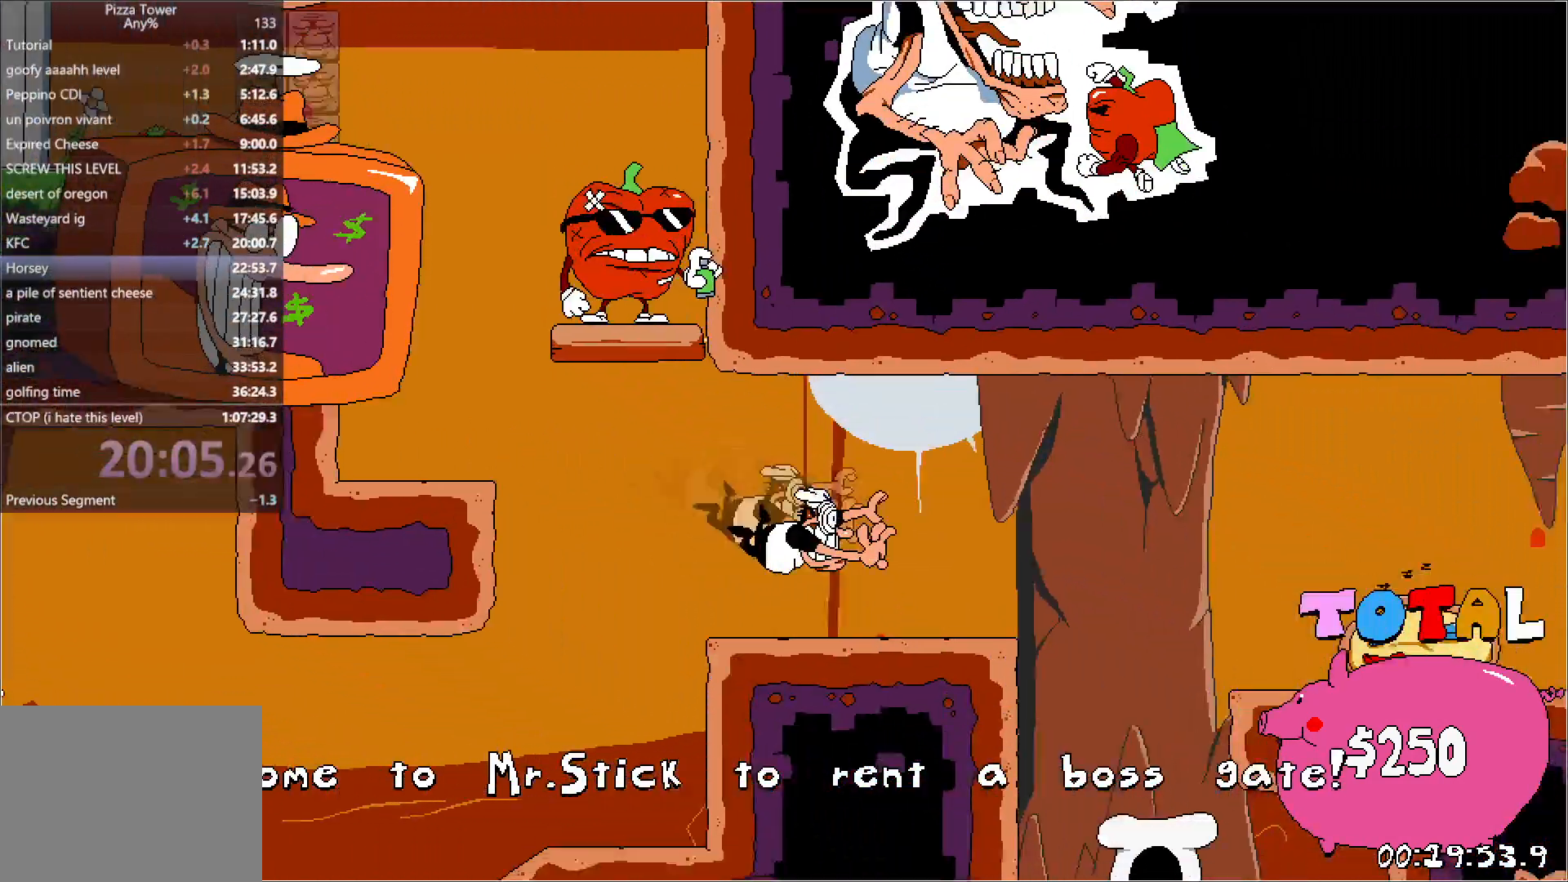
{"keys": ["right", "run"], "events": [[217, "jump", "down"], [300, "jump", "up"]]}
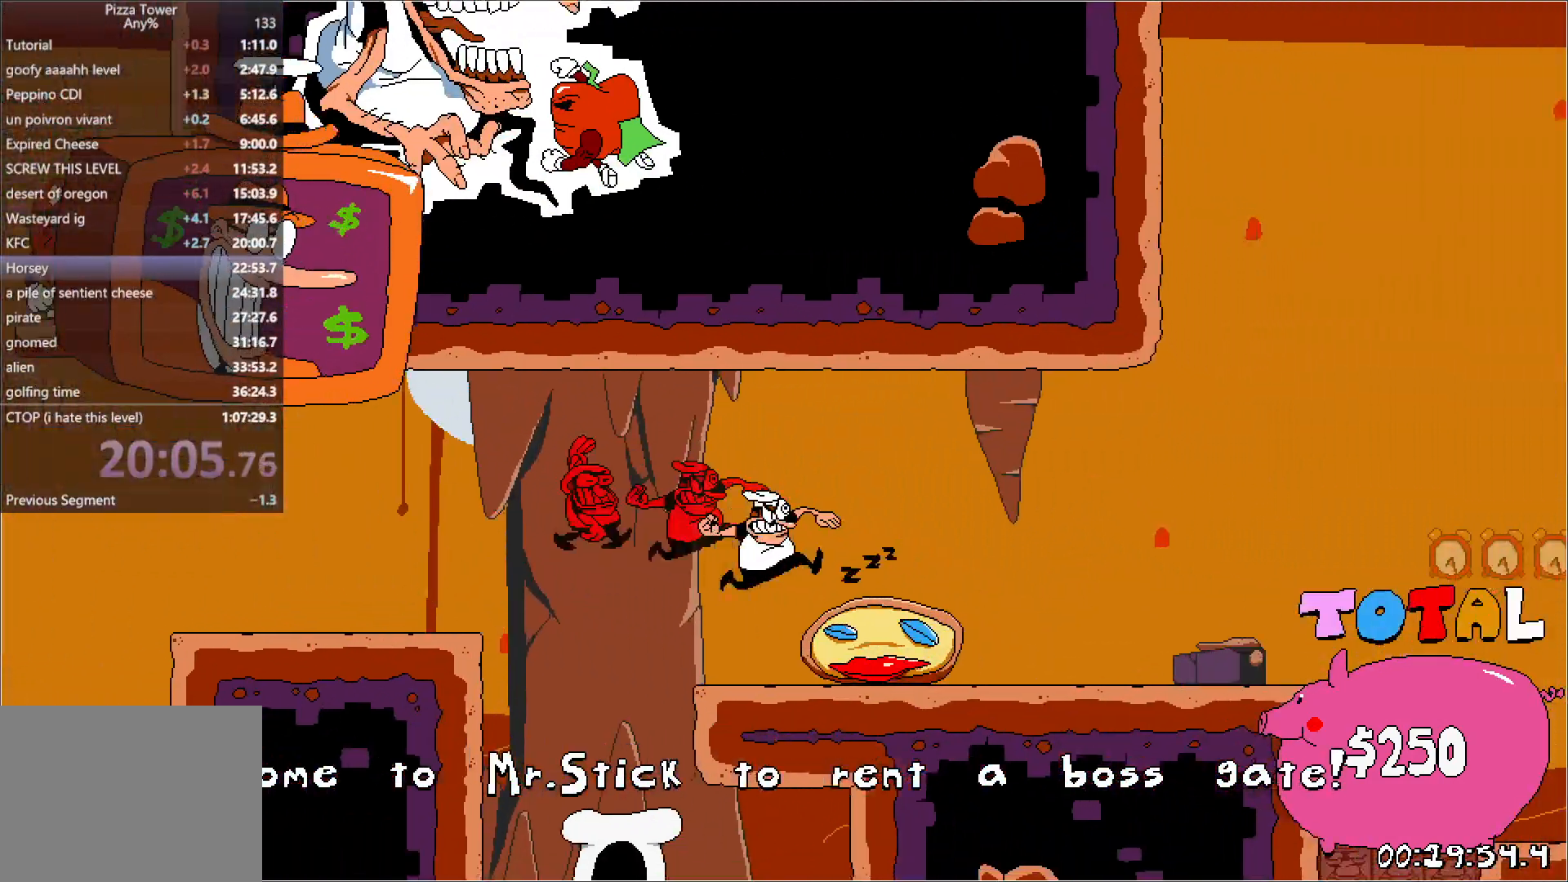
{"keys": ["right", "run"], "events": [[200, "jump", "down"], [467, "jump", "up"]]}
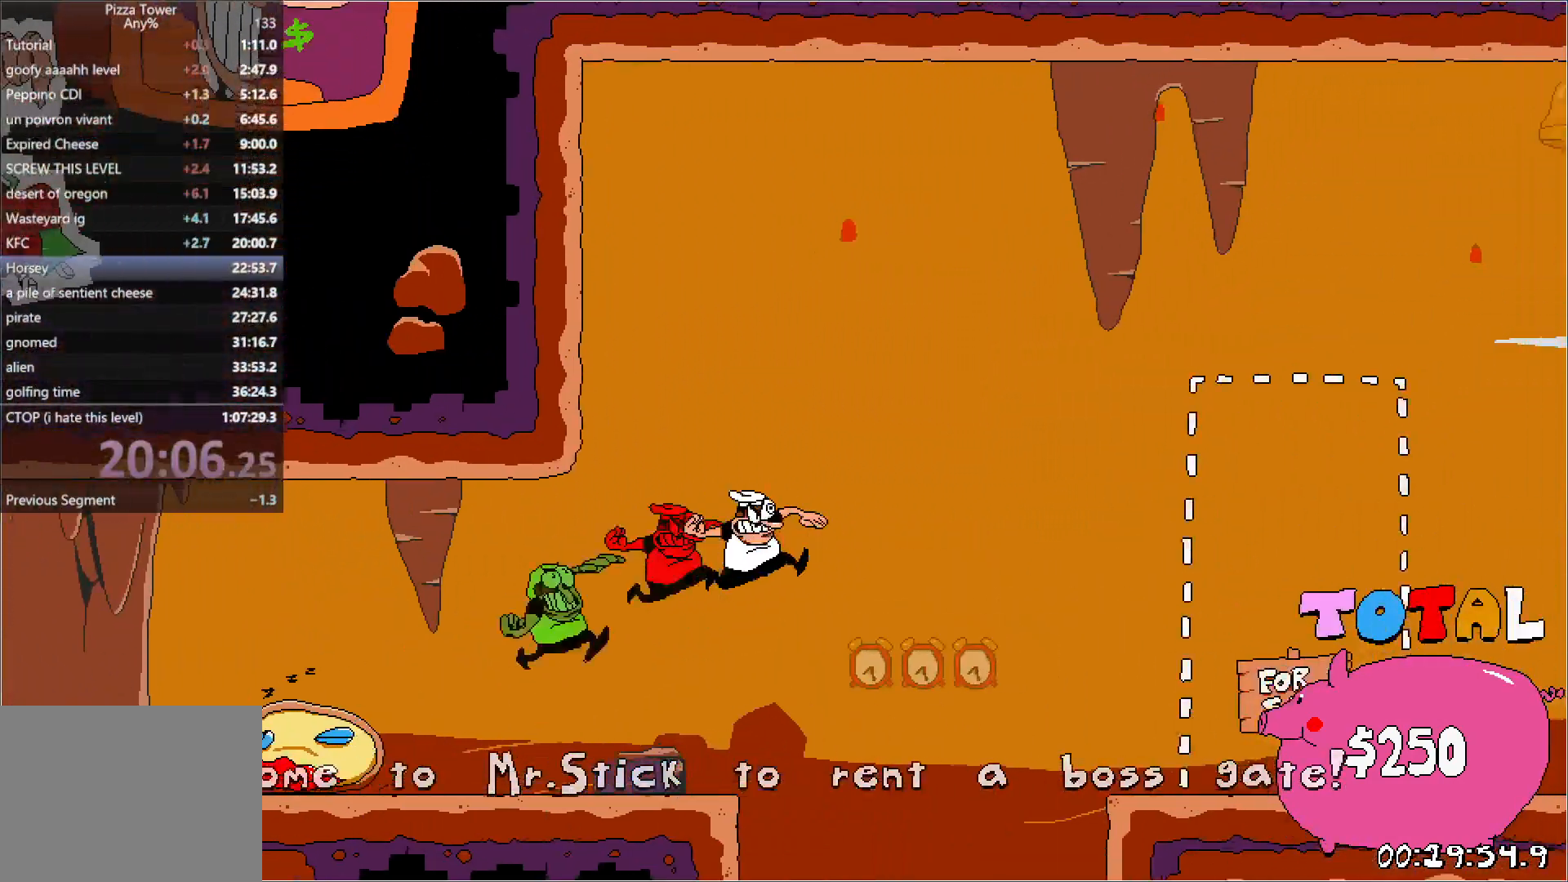
{"keys": ["left", "right"], "events": [[17, "punch", "down"], [133, "punch", "up"], [150, "run", "up"], [167, "left", "down"], [183, "right", "up"], [200, "punch", "down"], [400, "punch", "up"], [483, "right", "down"]]}
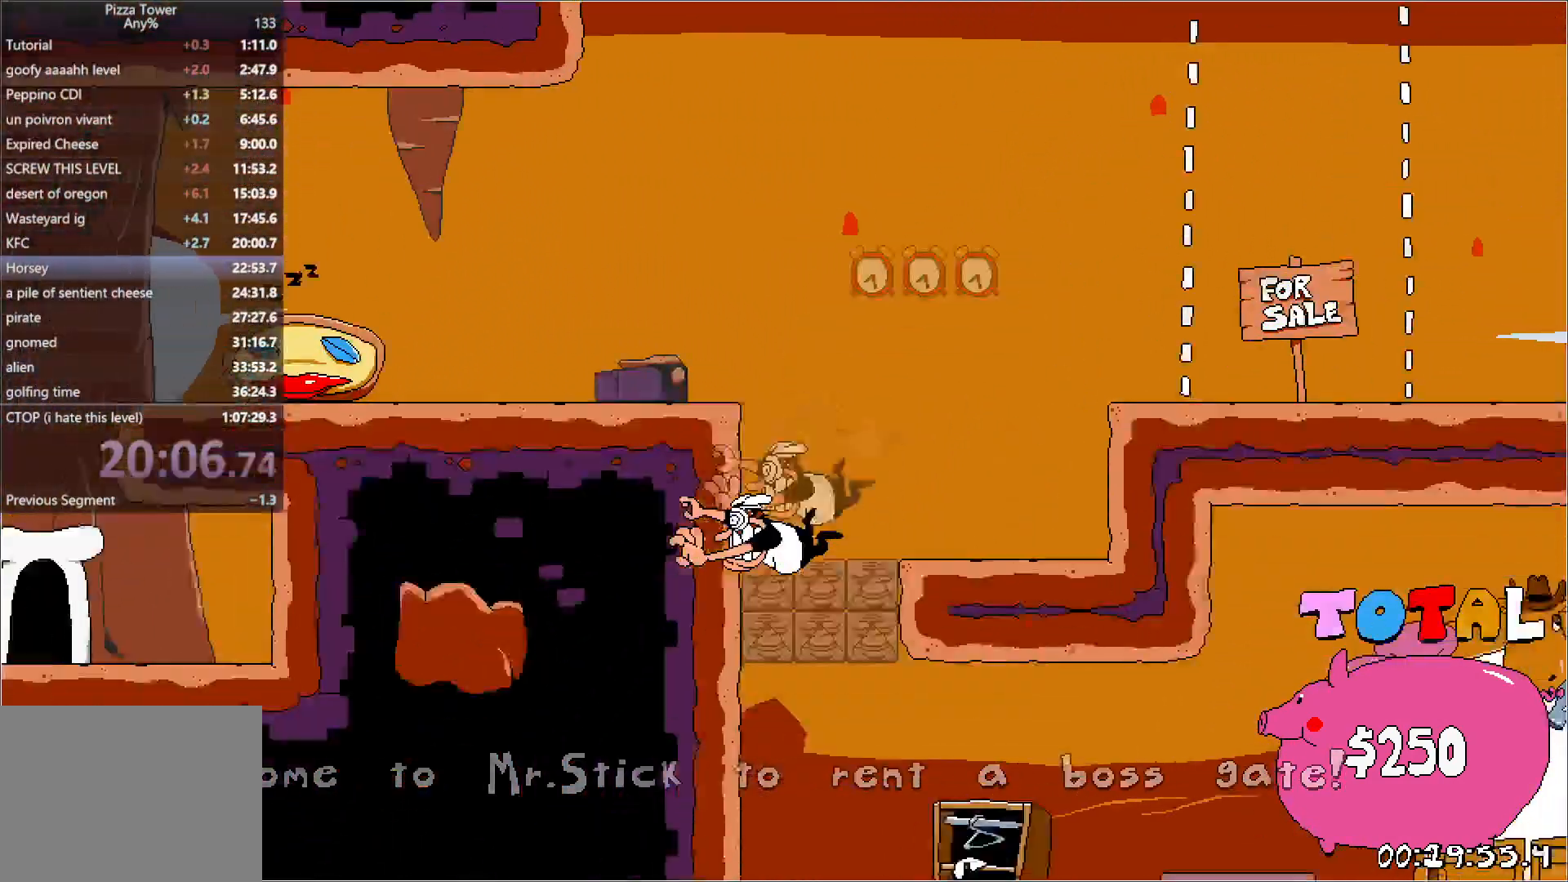
{"keys": ["right"], "events": [[17, "left", "up"]]}
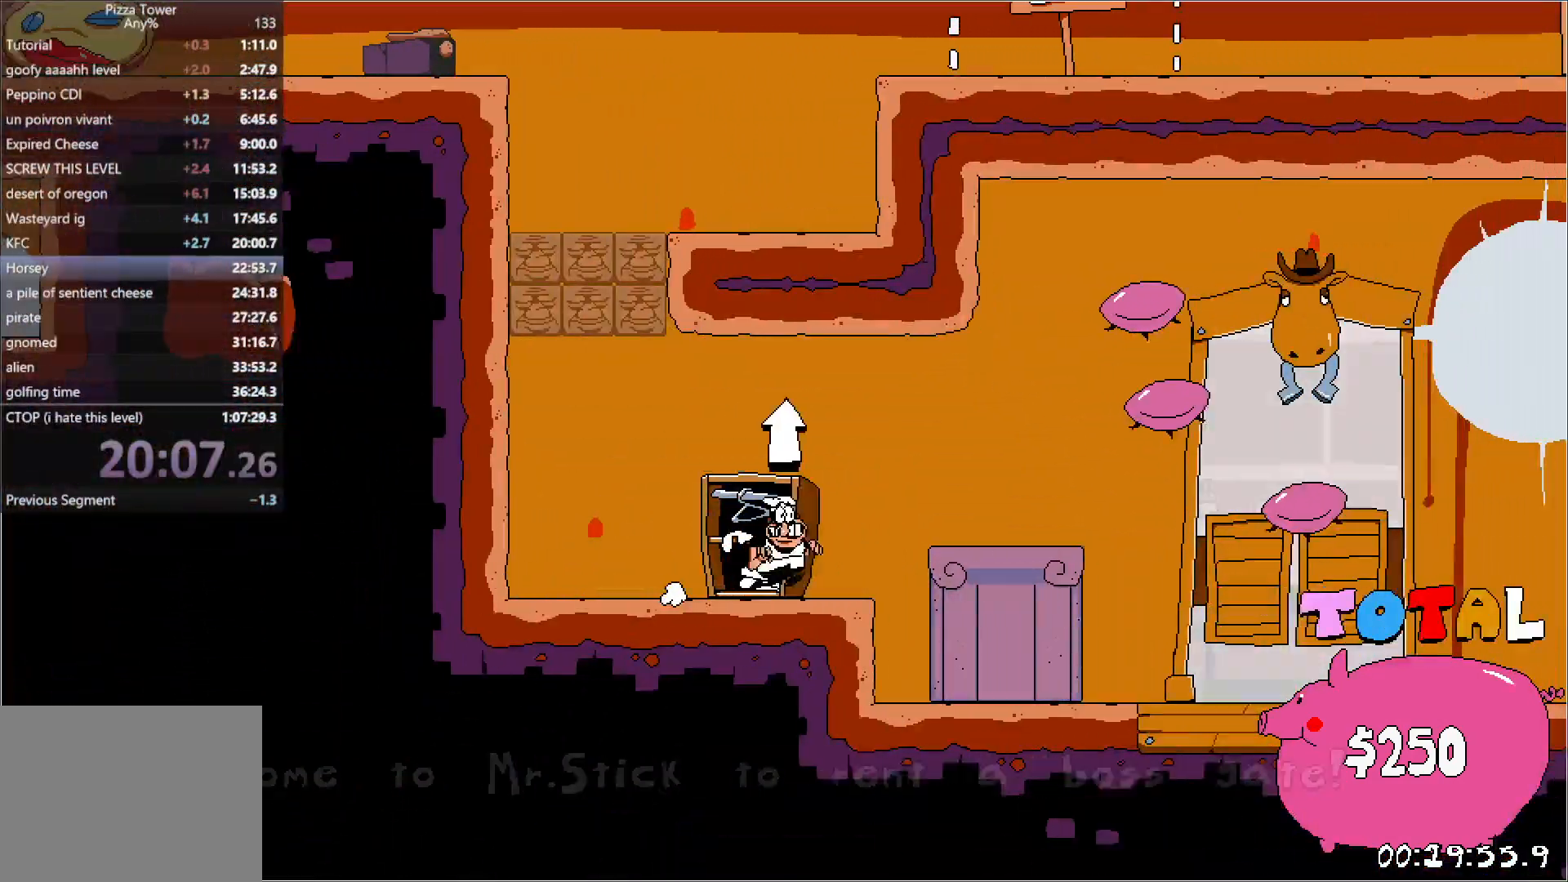
{"keys": ["right"], "events": []}
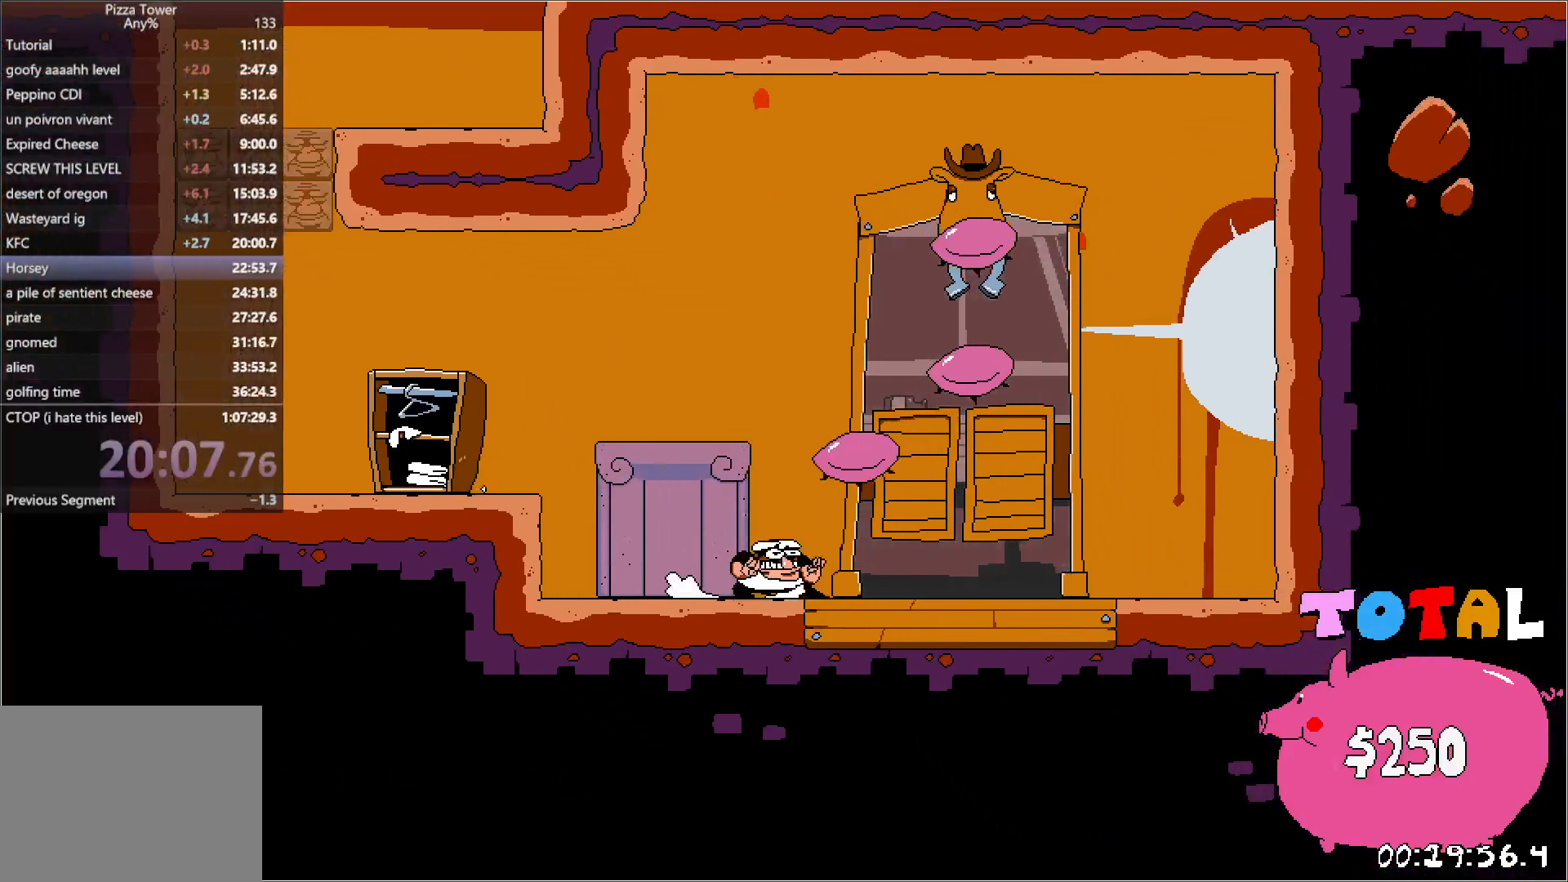
{"keys": [], "events": [[267, "up", "down"], [417, "up", "up"], [450, "right", "up"]]}
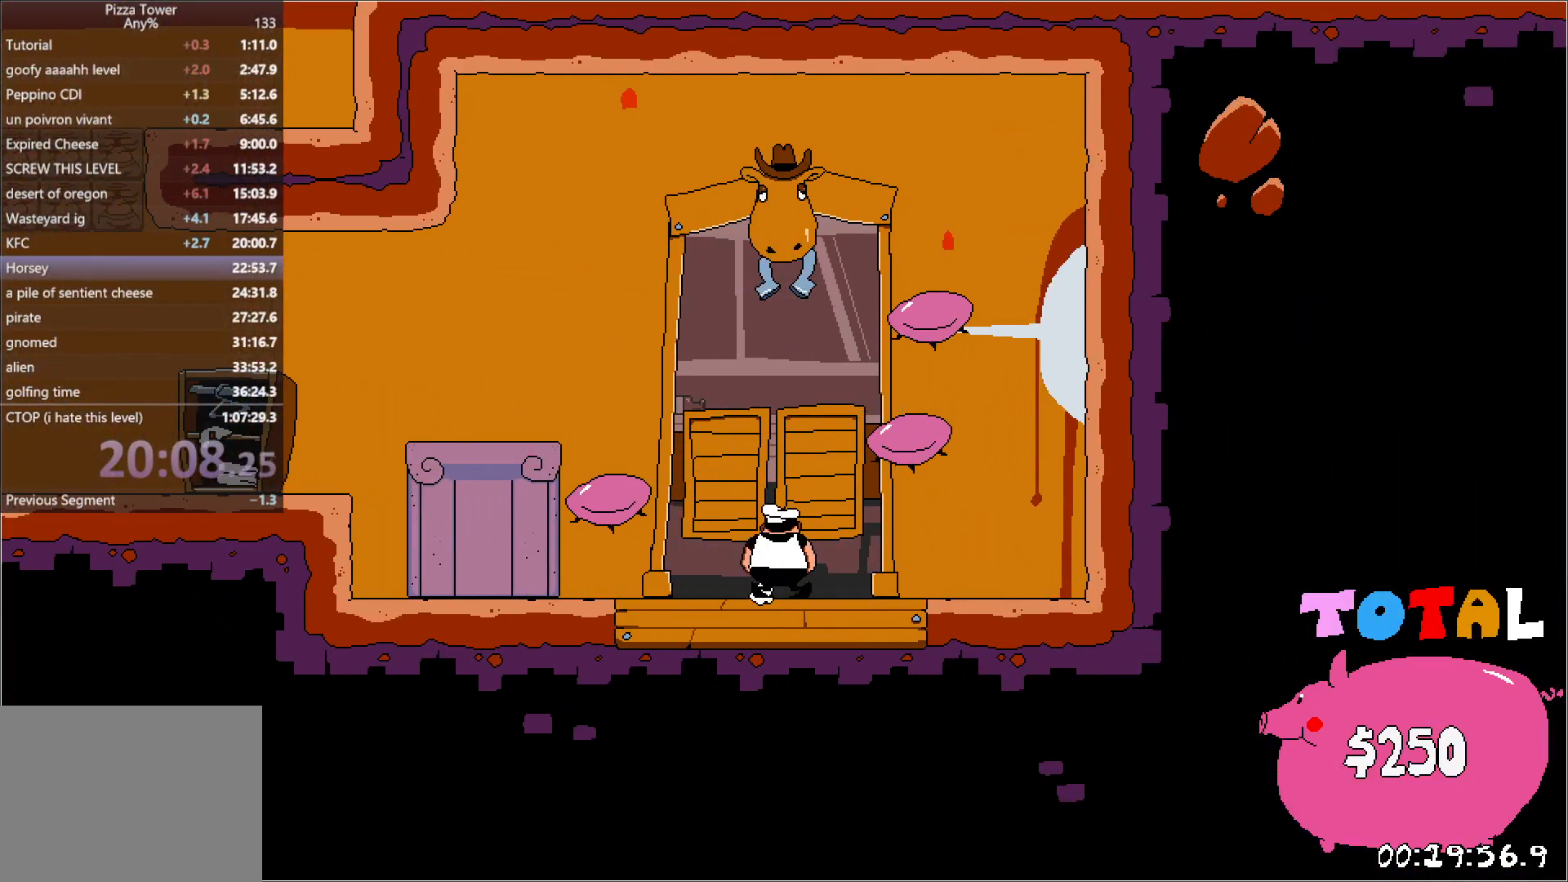
{"keys": [], "events": []}
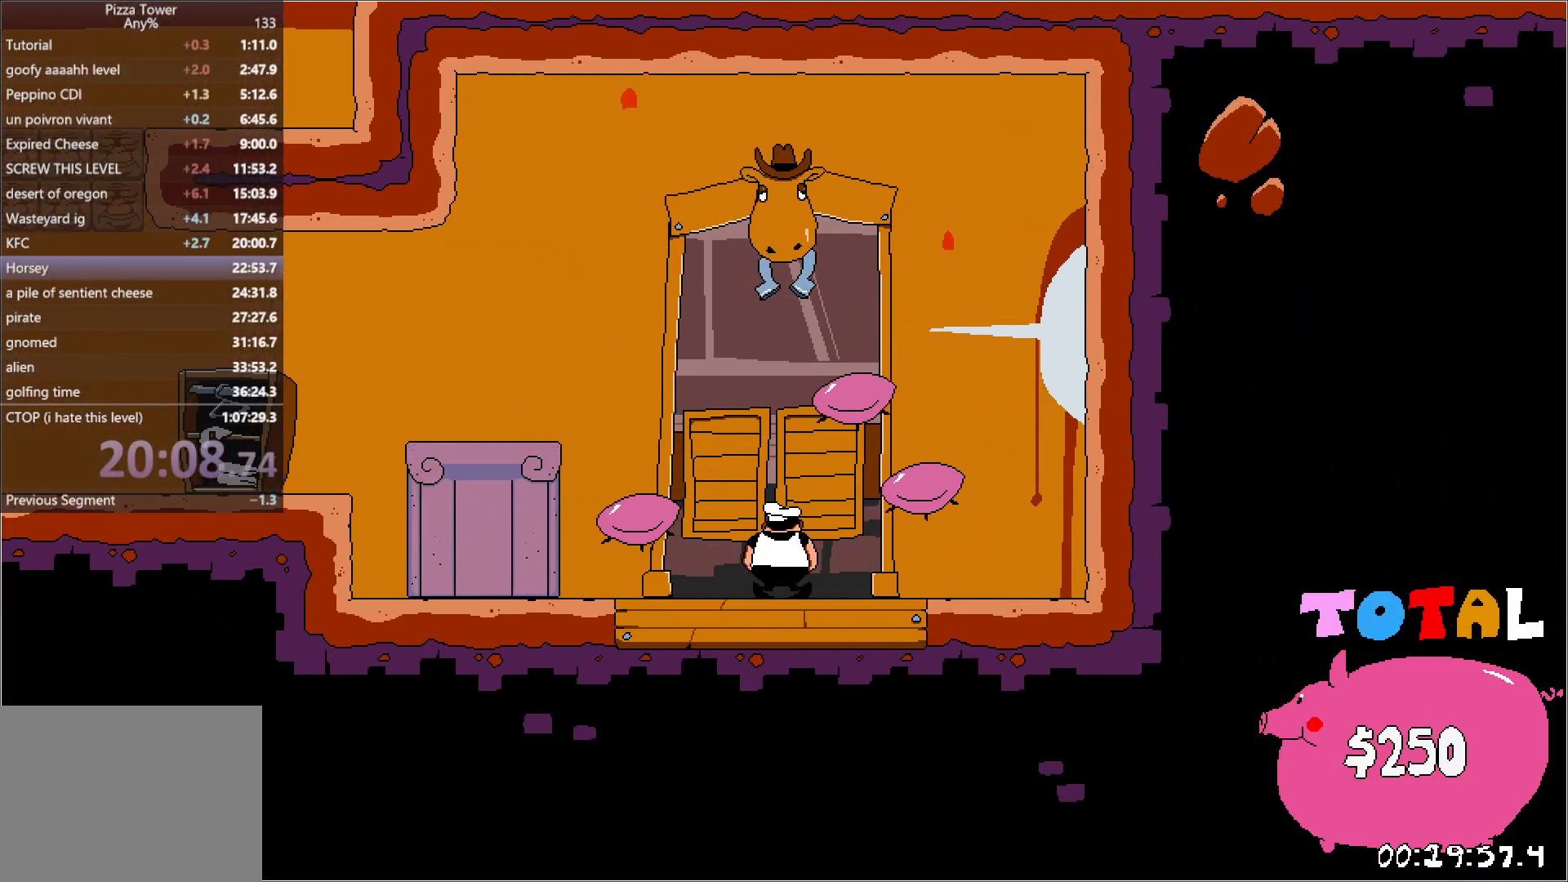
{"keys": [], "events": []}
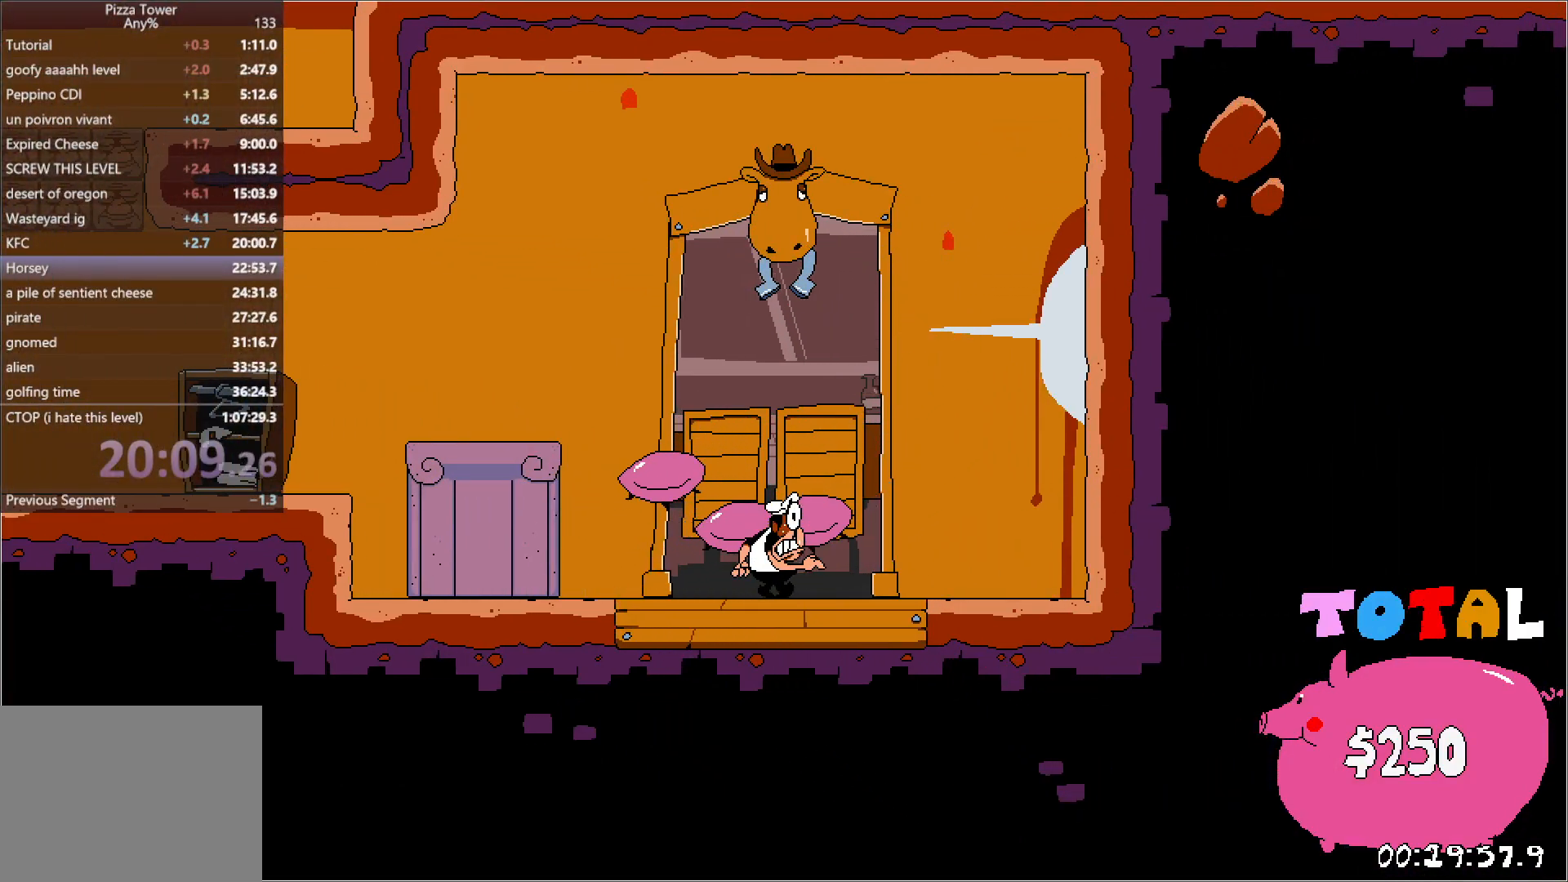
{"keys": [], "events": []}
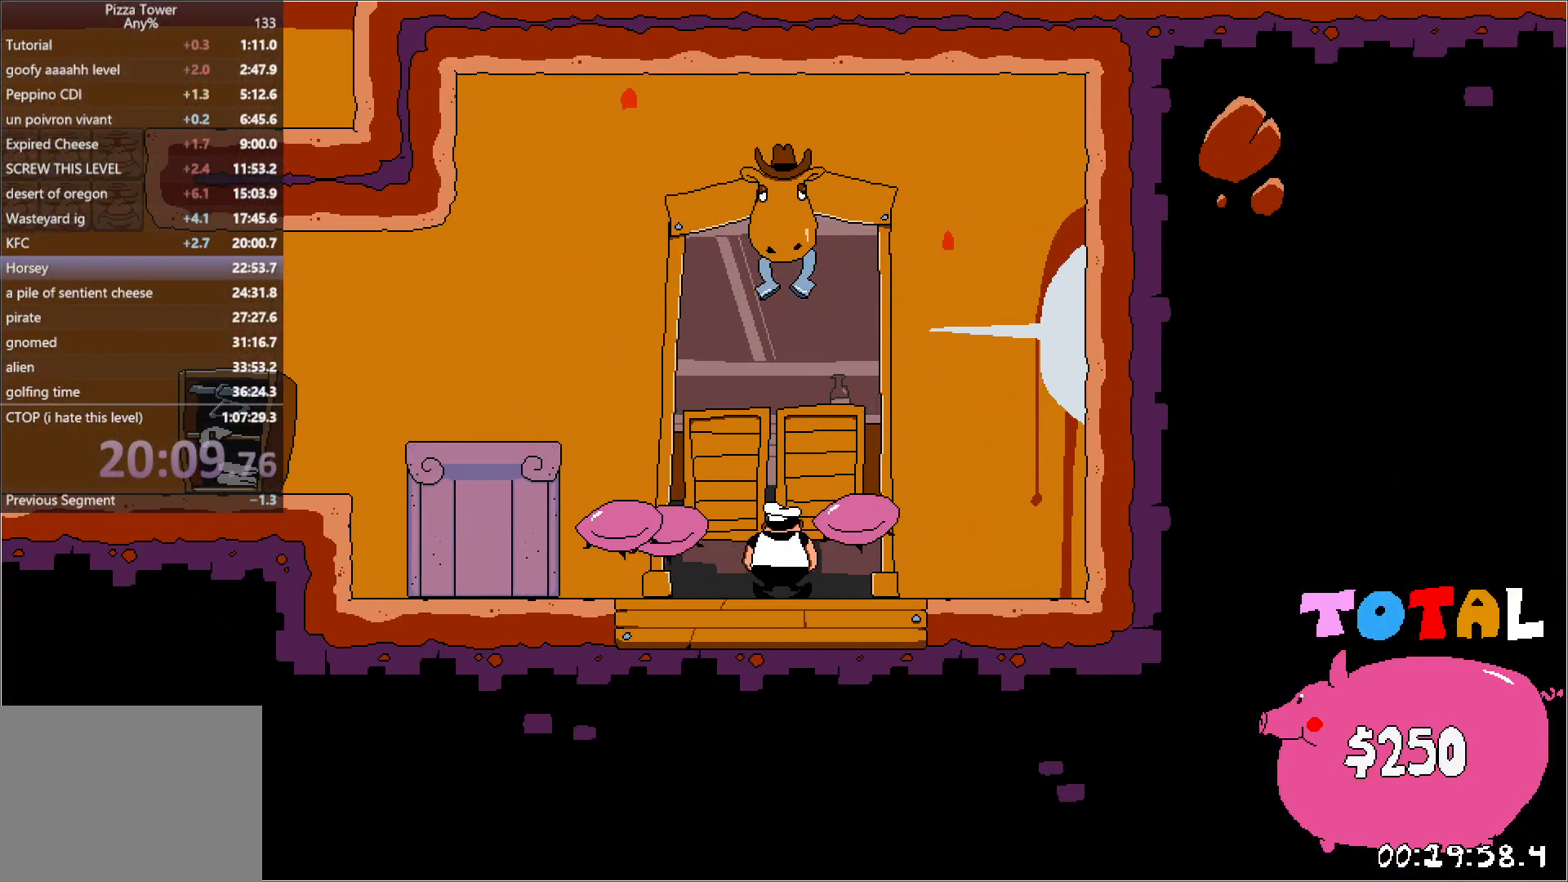
{"keys": ["right", "run"], "events": [[150, "run", "down"], [417, "right", "down"]]}
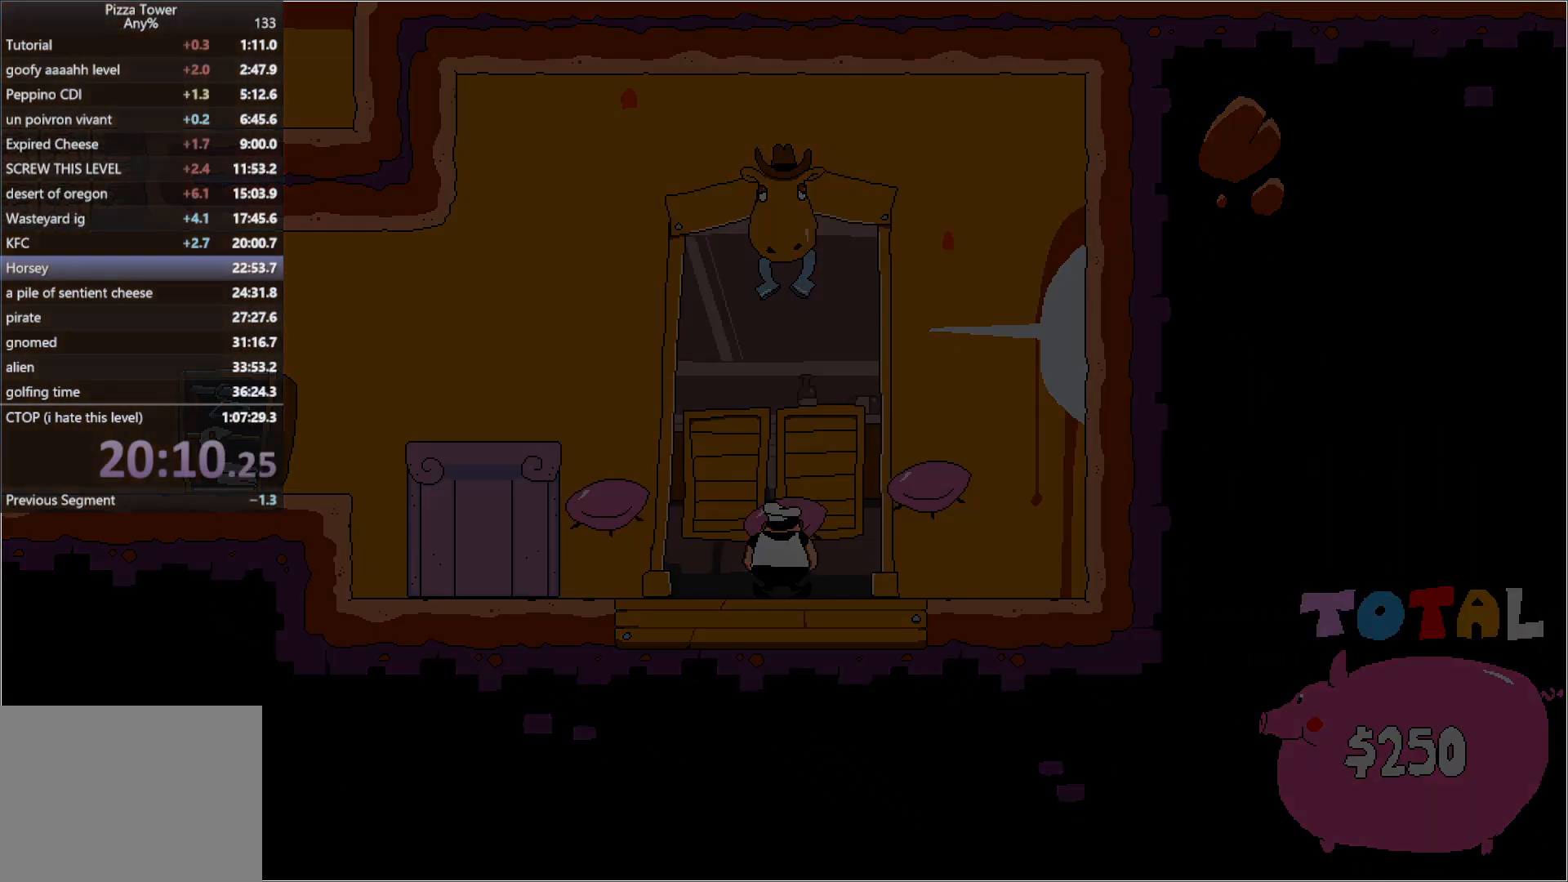
{"keys": ["right", "run"], "events": []}